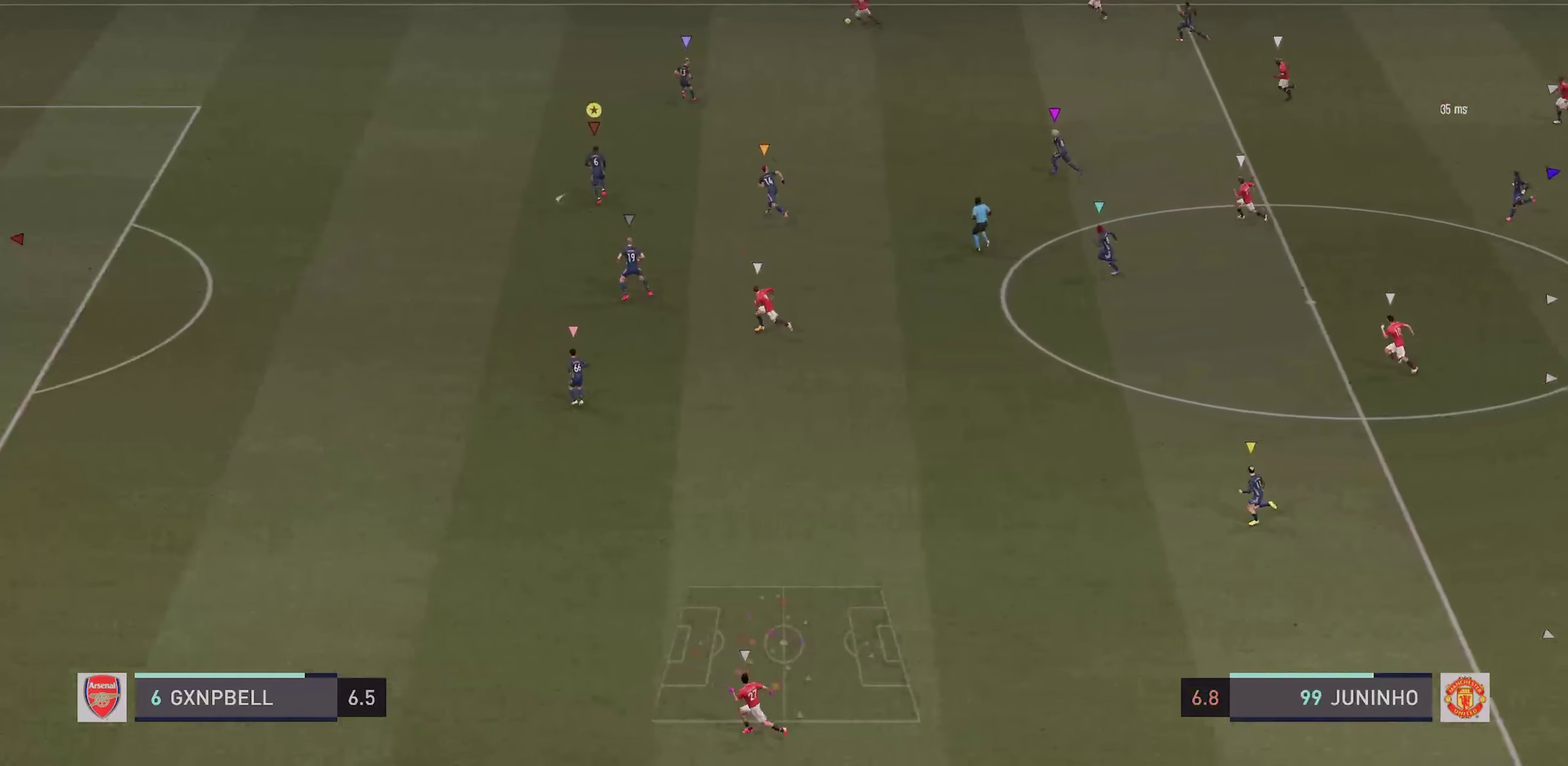
Gameplay with a controller (PlayStation layout); each line is a JSON object with the inputs held at the frame after it (dt_ms = milliseconds from this image to that frame). "events" lists button and stick changes between this image and that frame as [ms after this image, input, new state], when the widget could be followed in between. This overlay highlights the sticks when they move; stick clicks (L3 R3) are not distinguishable. Not read: CROSS DPAD_DOWN DPAD_LEFT DPAD_RIGHT HOME L1 L3 R3 SELECT SQUARE START TOUCHPAD.
{"dt_ms": 300, "buttons": ["L2"], "left_stick": "up", "right_stick": "center", "events": [[83, "left_stick", "up-left"], [183, "left_stick", "up"]]}
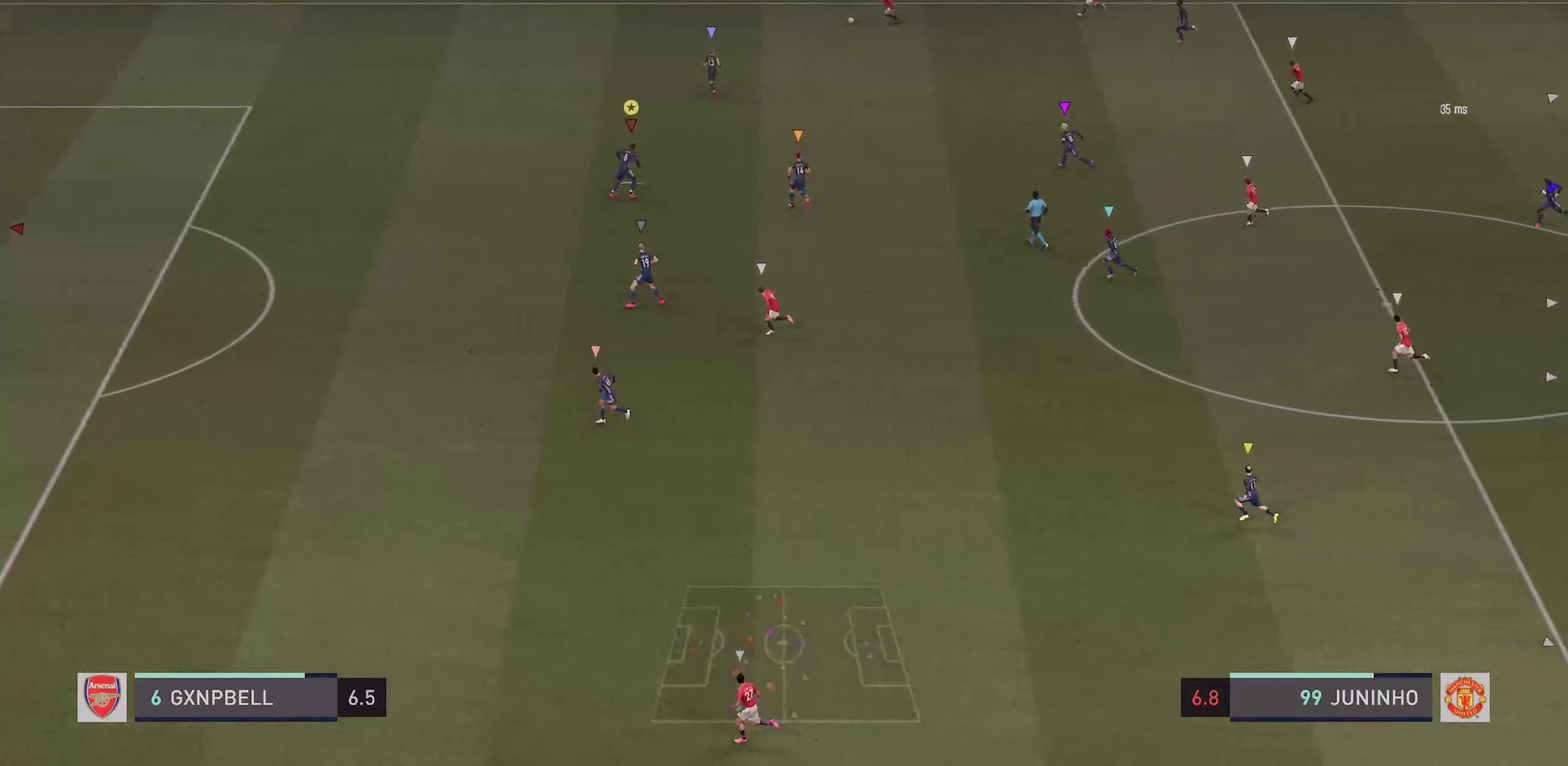
{"dt_ms": 900, "buttons": ["R2"], "left_stick": "down-left", "right_stick": "center", "events": [[150, "left_stick", "up-left"], [283, "left_stick", "down-left"], [417, "R2", "down"], [433, "L2", "up"]]}
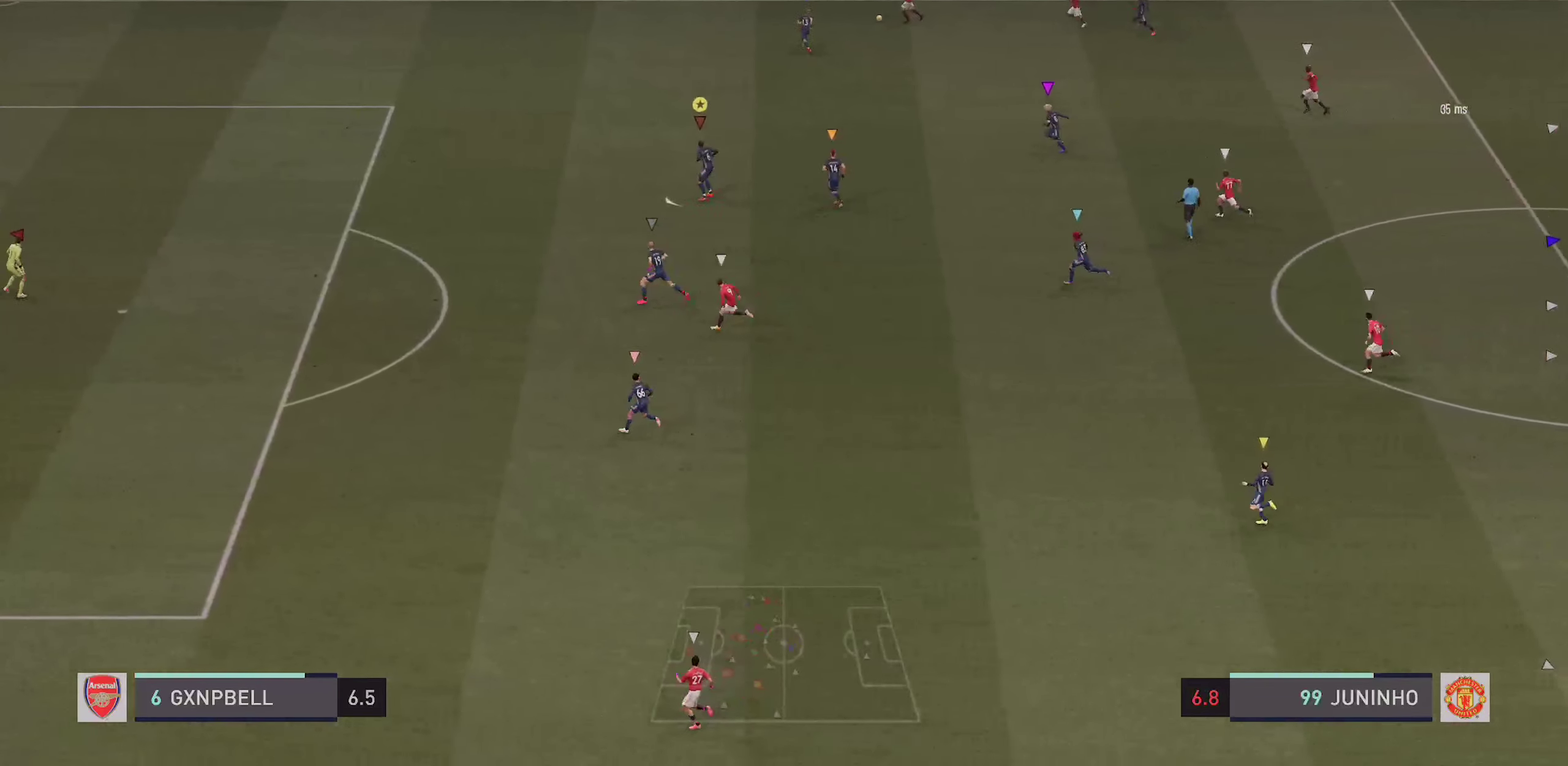
{"dt_ms": 300, "buttons": ["R2"], "left_stick": "left", "right_stick": "center", "events": [[17, "left_stick", "left"]]}
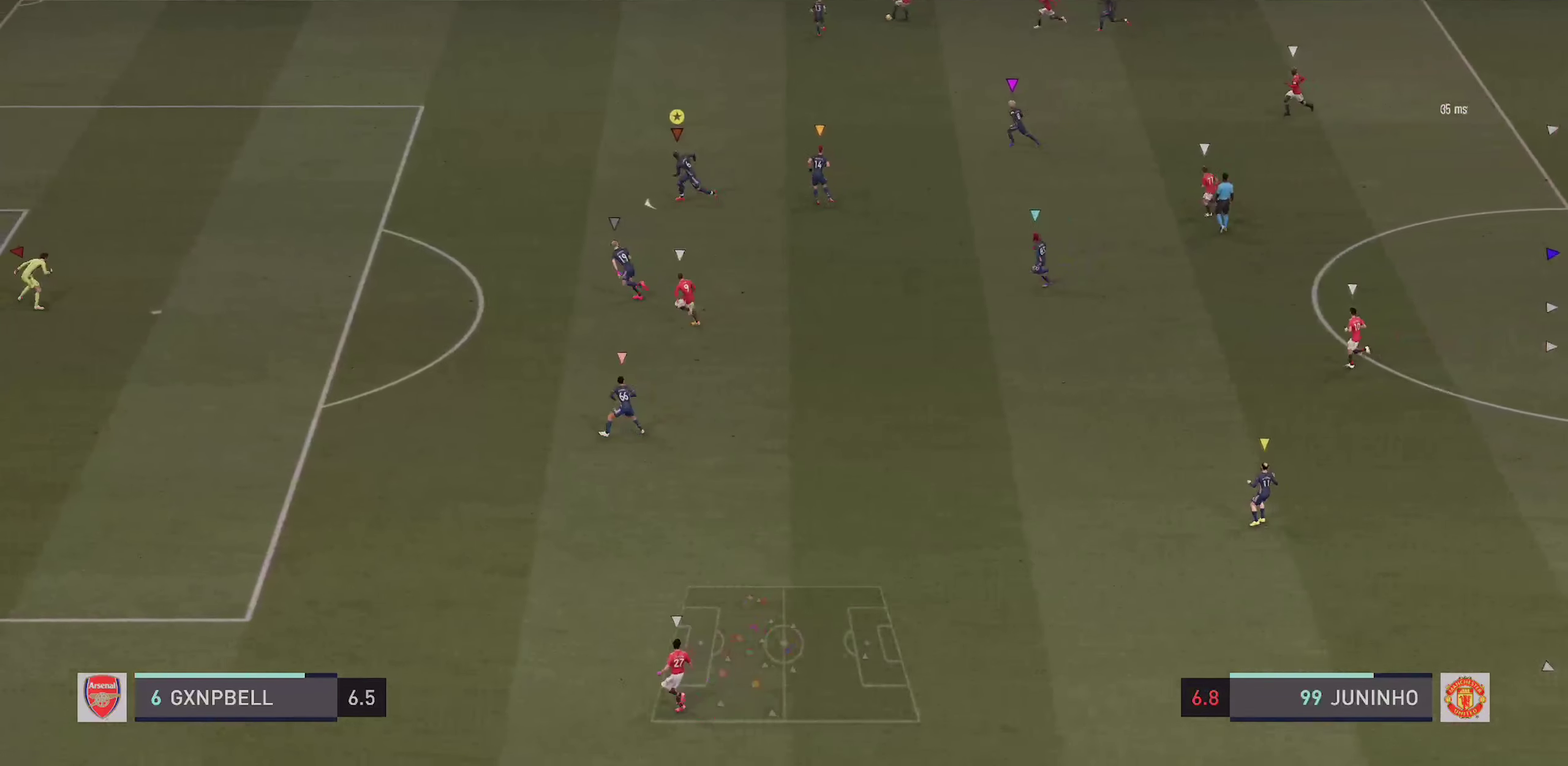
{"dt_ms": 600, "buttons": ["R2"], "left_stick": "left", "right_stick": "center", "events": []}
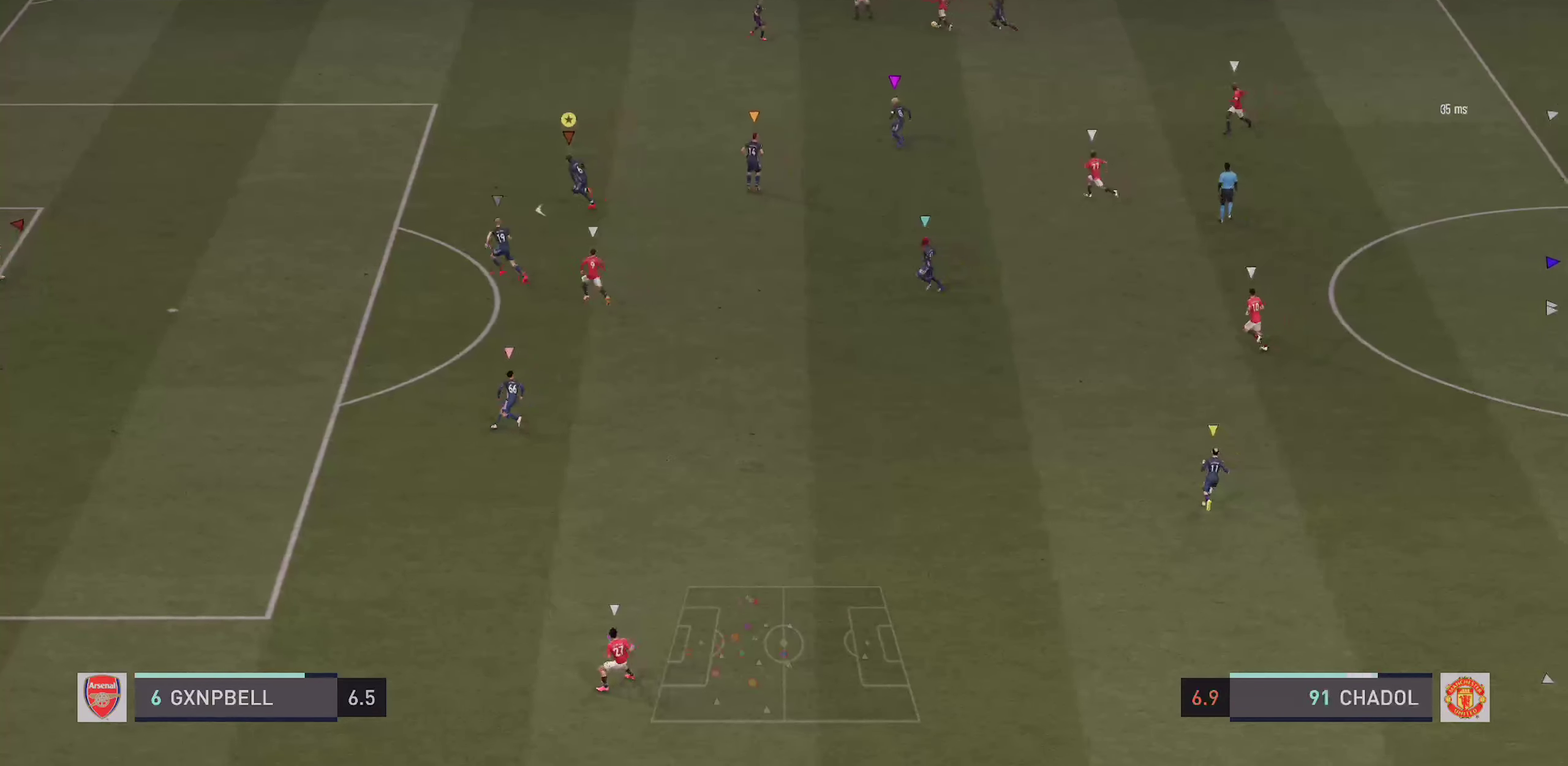
{"dt_ms": 400, "buttons": ["L2"], "left_stick": "up-left", "right_stick": "center", "events": [[50, "L2", "down"], [100, "R2", "up"], [100, "left_stick", "up-left"]]}
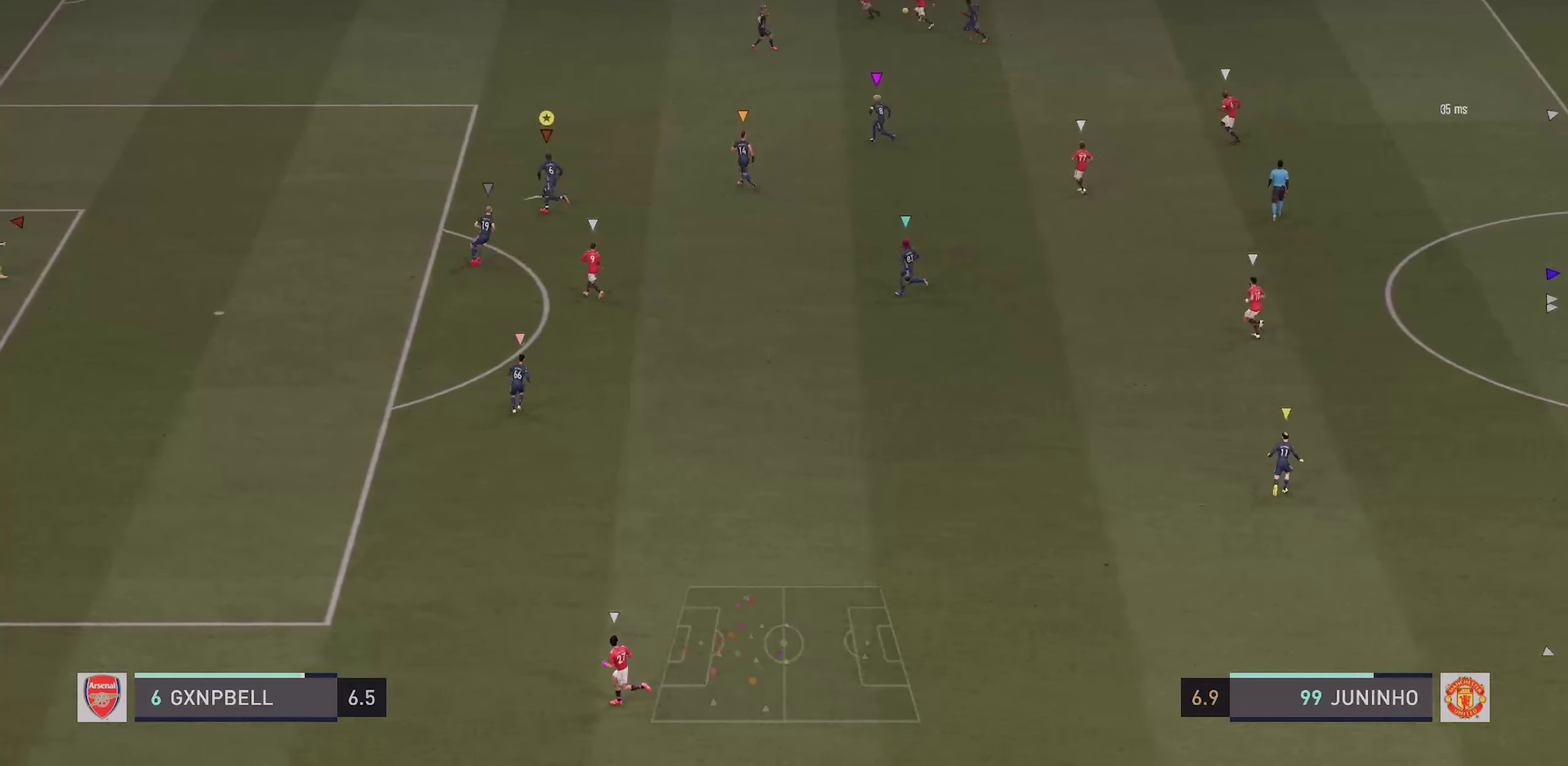
{"dt_ms": 500, "buttons": ["L2"], "left_stick": "up-left", "right_stick": "center", "events": [[33, "left_stick", "up"], [233, "left_stick", "up-left"]]}
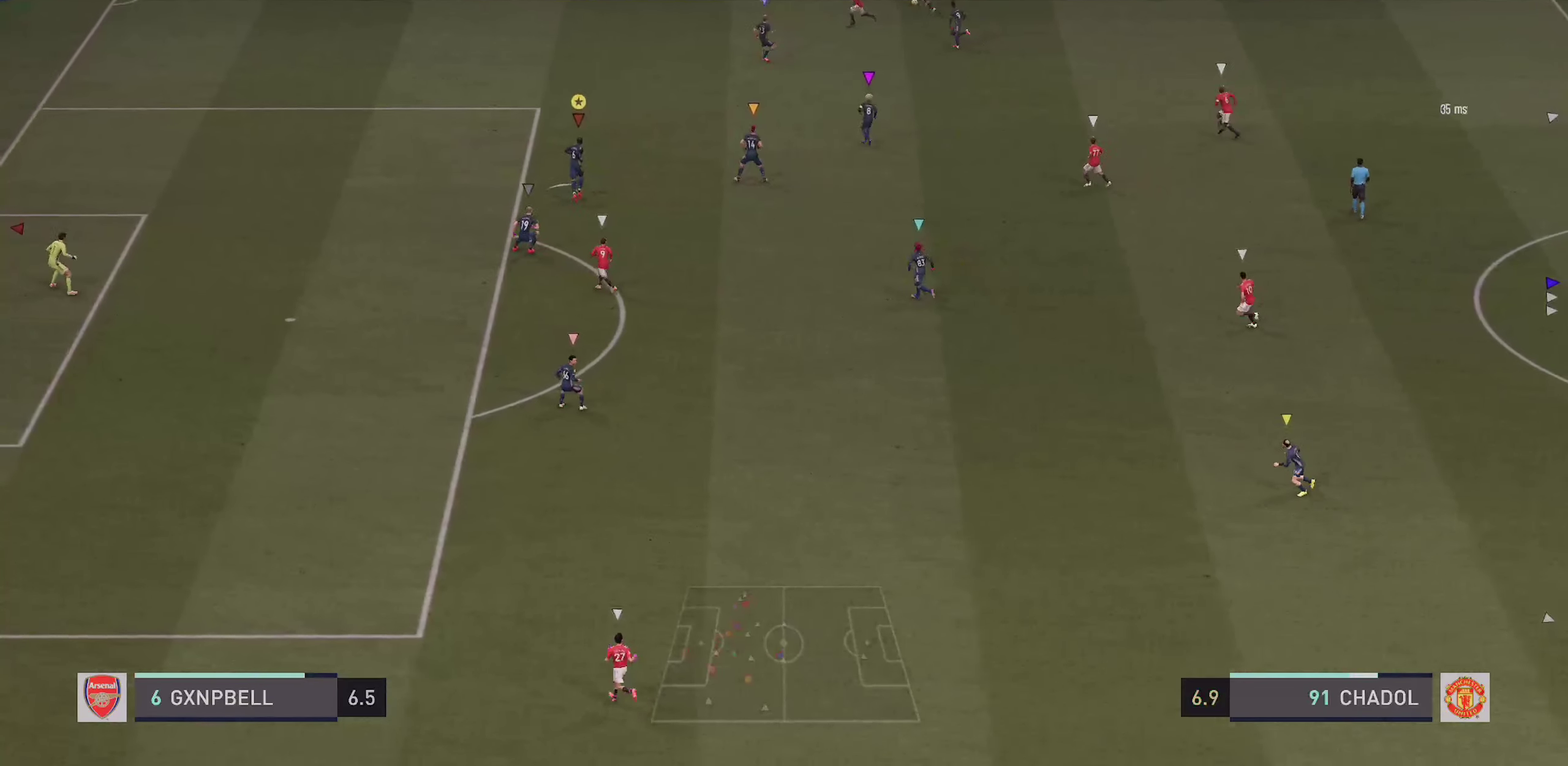
{"dt_ms": 500, "buttons": ["L2"], "left_stick": "up", "right_stick": "center", "events": [[83, "left_stick", "up"]]}
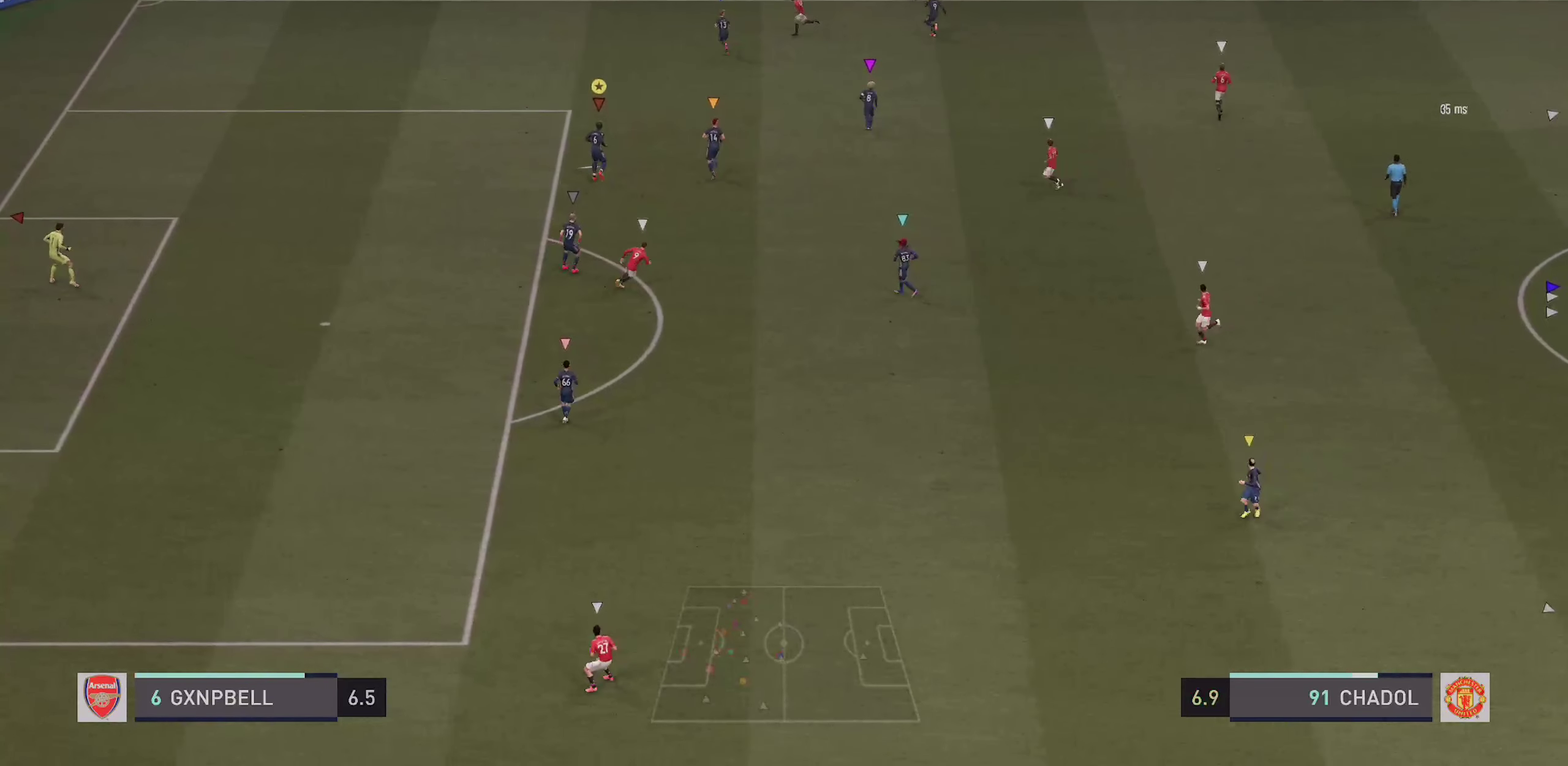
{"dt_ms": 400, "buttons": [], "left_stick": "center", "right_stick": "center", "events": [[33, "left_stick", "center"], [233, "L2", "up"]]}
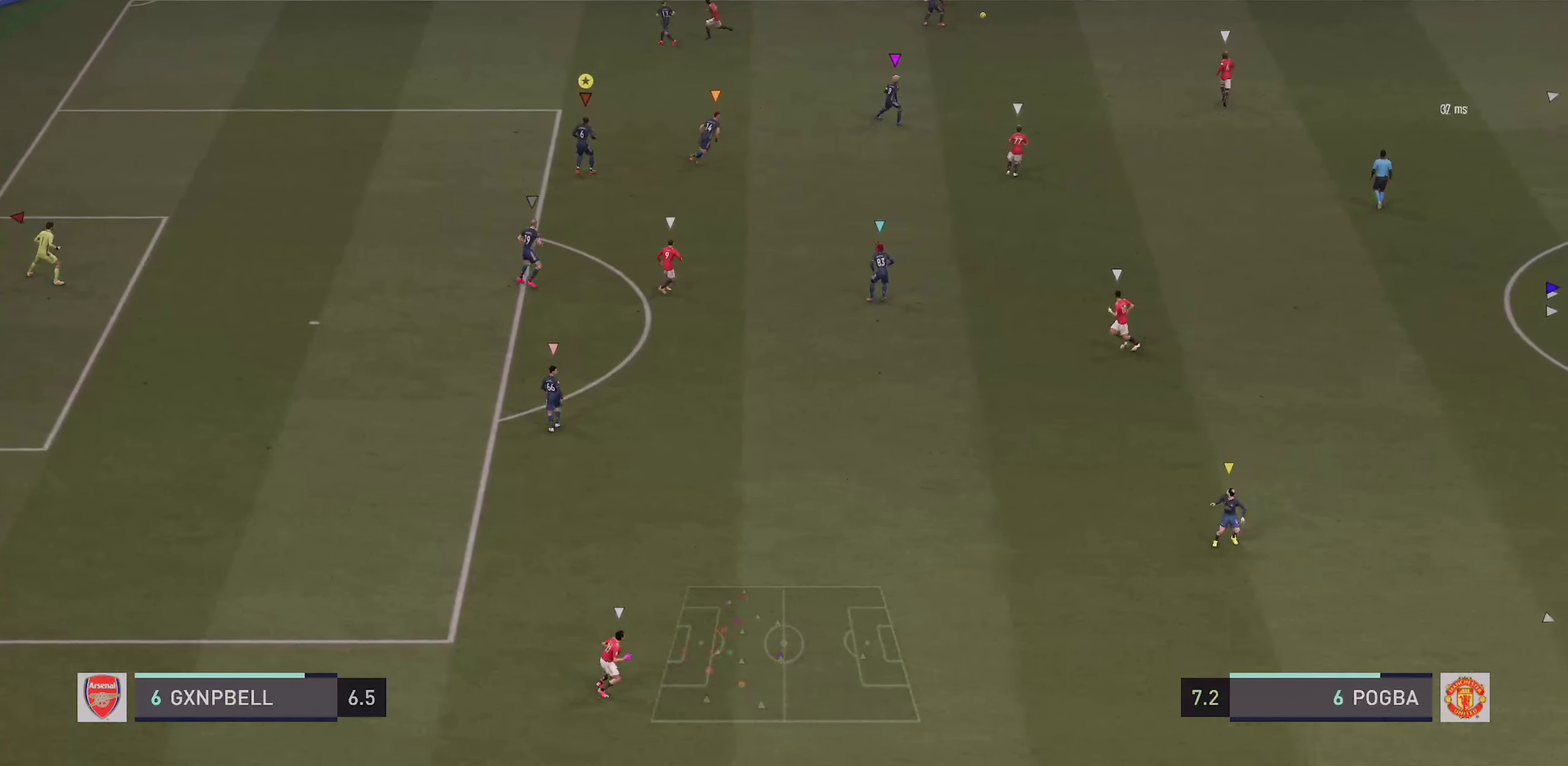
{"dt_ms": 600, "buttons": [], "left_stick": "down-right", "right_stick": "center", "events": [[500, "left_stick", "down-right"]]}
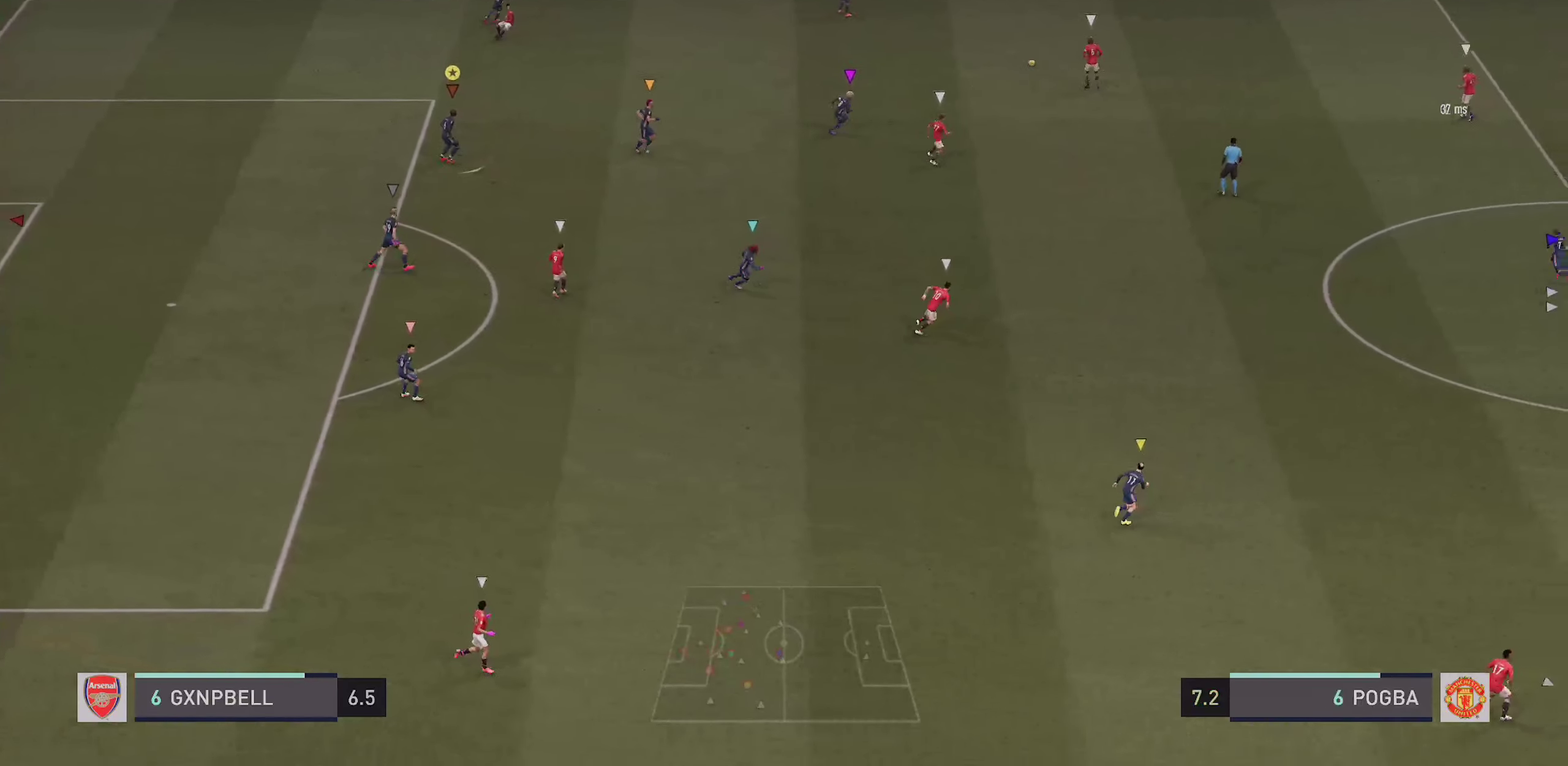
{"dt_ms": 300, "buttons": ["L2", "R2"], "left_stick": "down-right", "right_stick": "center", "events": [[200, "L2", "down"], [250, "R2", "down"]]}
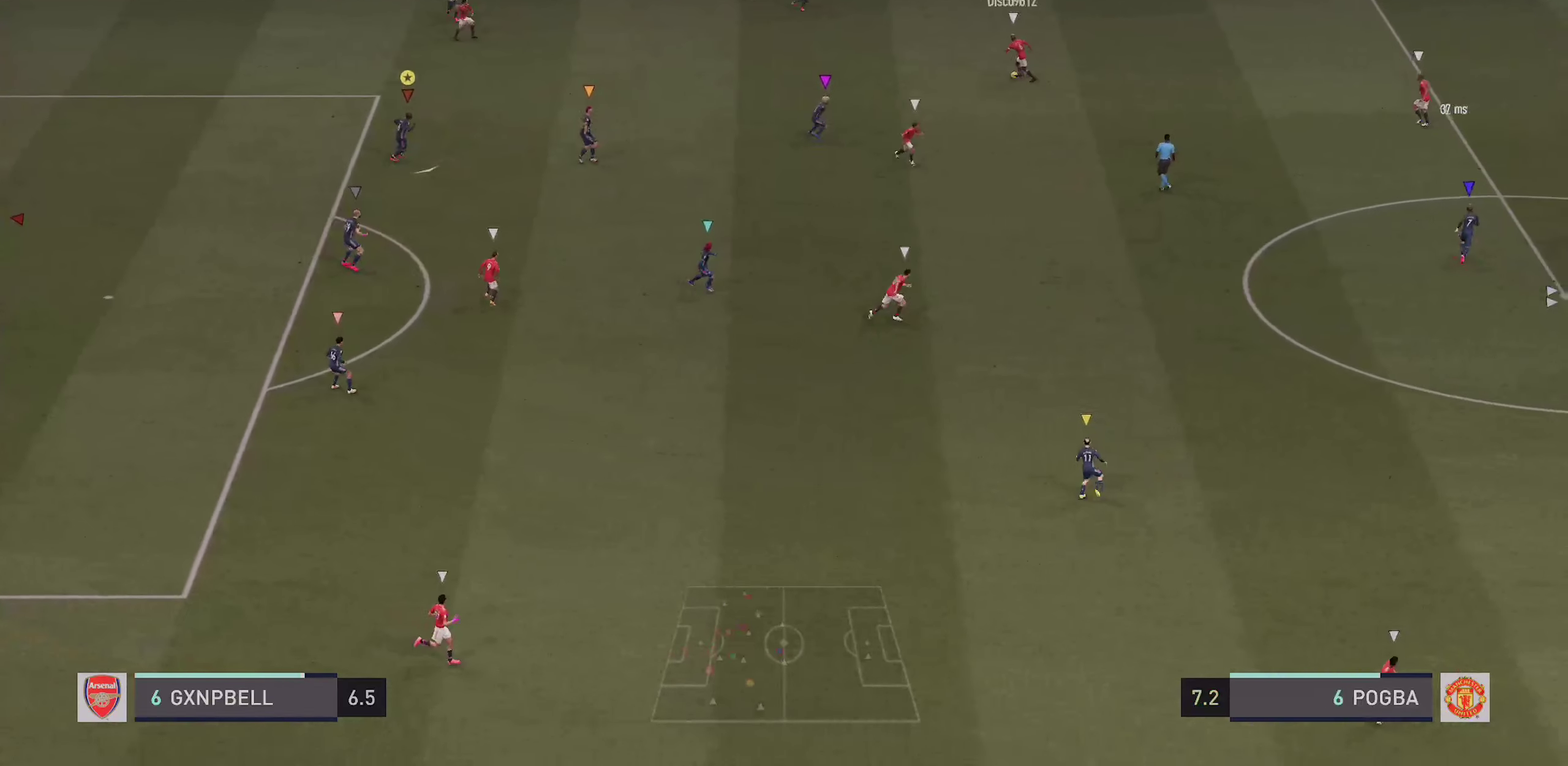
{"dt_ms": 900, "buttons": ["L2"], "left_stick": "up", "right_stick": "center", "events": [[183, "R2", "up"], [250, "left_stick", "right"], [383, "left_stick", "up-right"], [584, "left_stick", "up"], [634, "TRIANGLE", "down"], [684, "TRIANGLE", "up"]]}
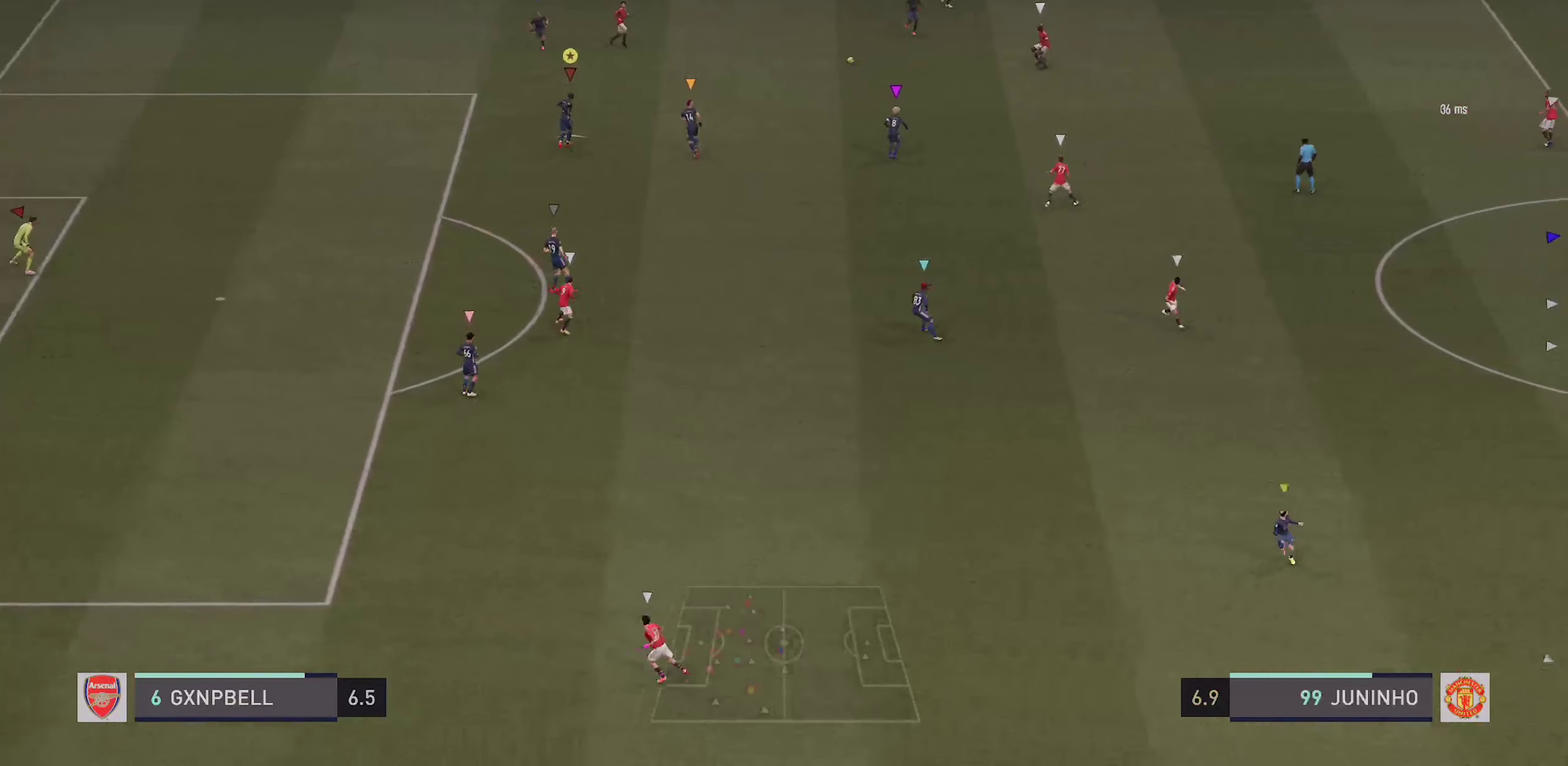
{"dt_ms": 300, "buttons": ["TRIANGLE", "L2", "R2"], "left_stick": "left", "right_stick": "center"}
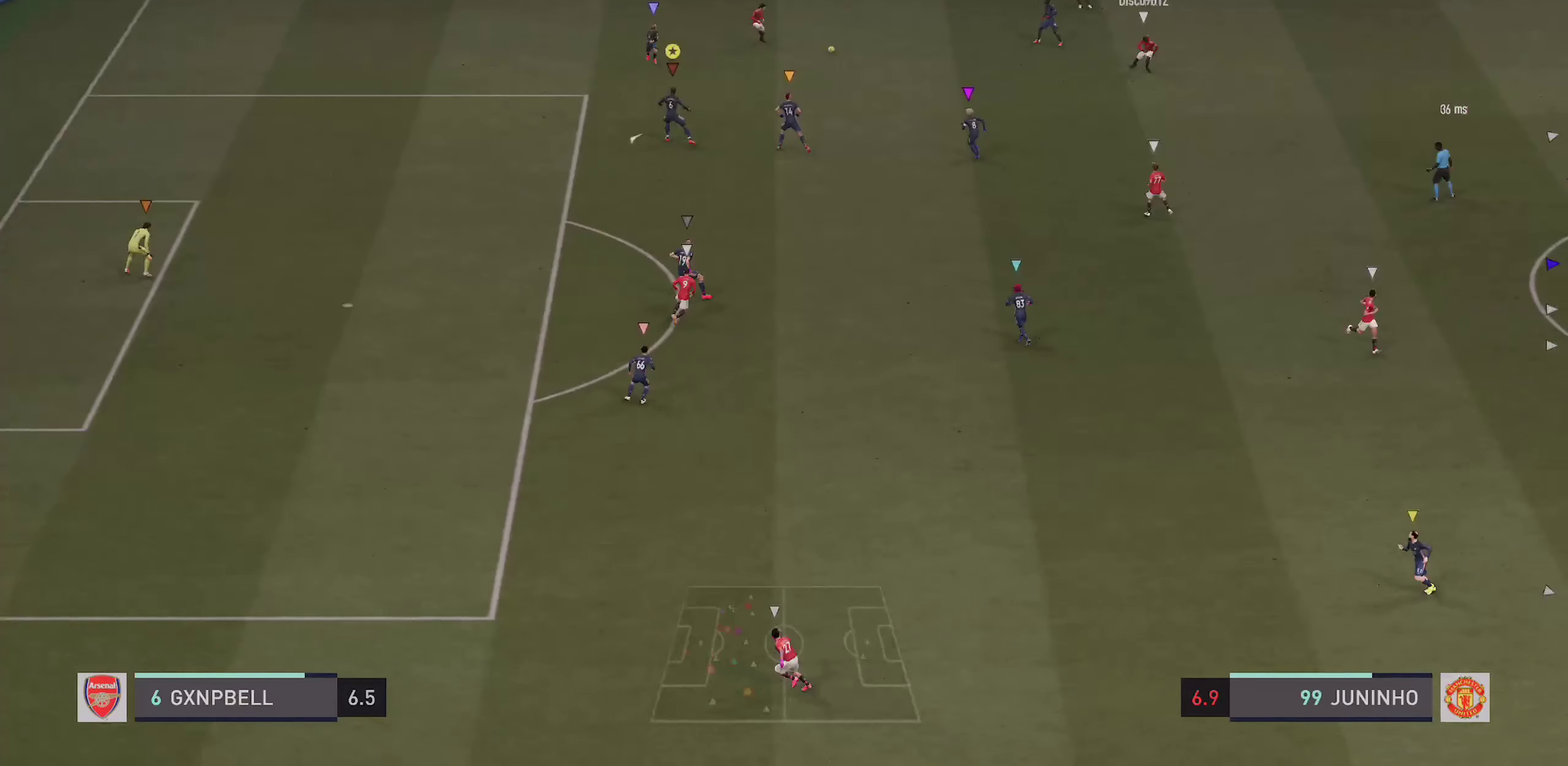
{"dt_ms": 600, "buttons": ["R2"], "left_stick": "down-left", "right_stick": "center", "events": [[34, "left_stick", "up-left"], [50, "R2", "up"], [67, "TRIANGLE", "up"], [134, "left_stick", "down-left"], [300, "DPAD_UP", "down"], [350, "R2", "down"], [450, "DPAD_UP", "up"], [550, "L2", "up"]]}
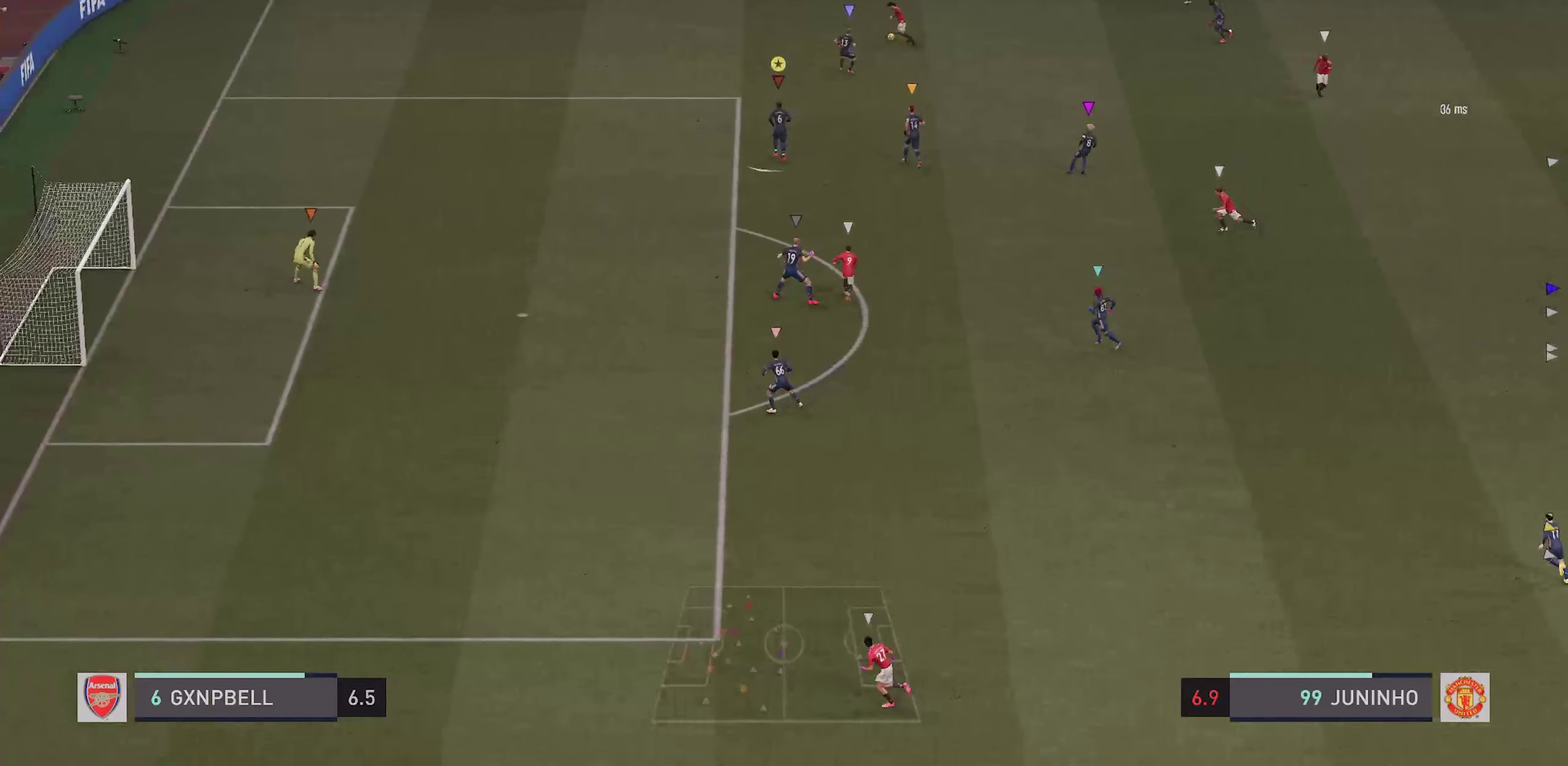
{"dt_ms": 400, "buttons": ["R2"], "left_stick": "down", "right_stick": "center", "events": [[367, "left_stick", "down"]]}
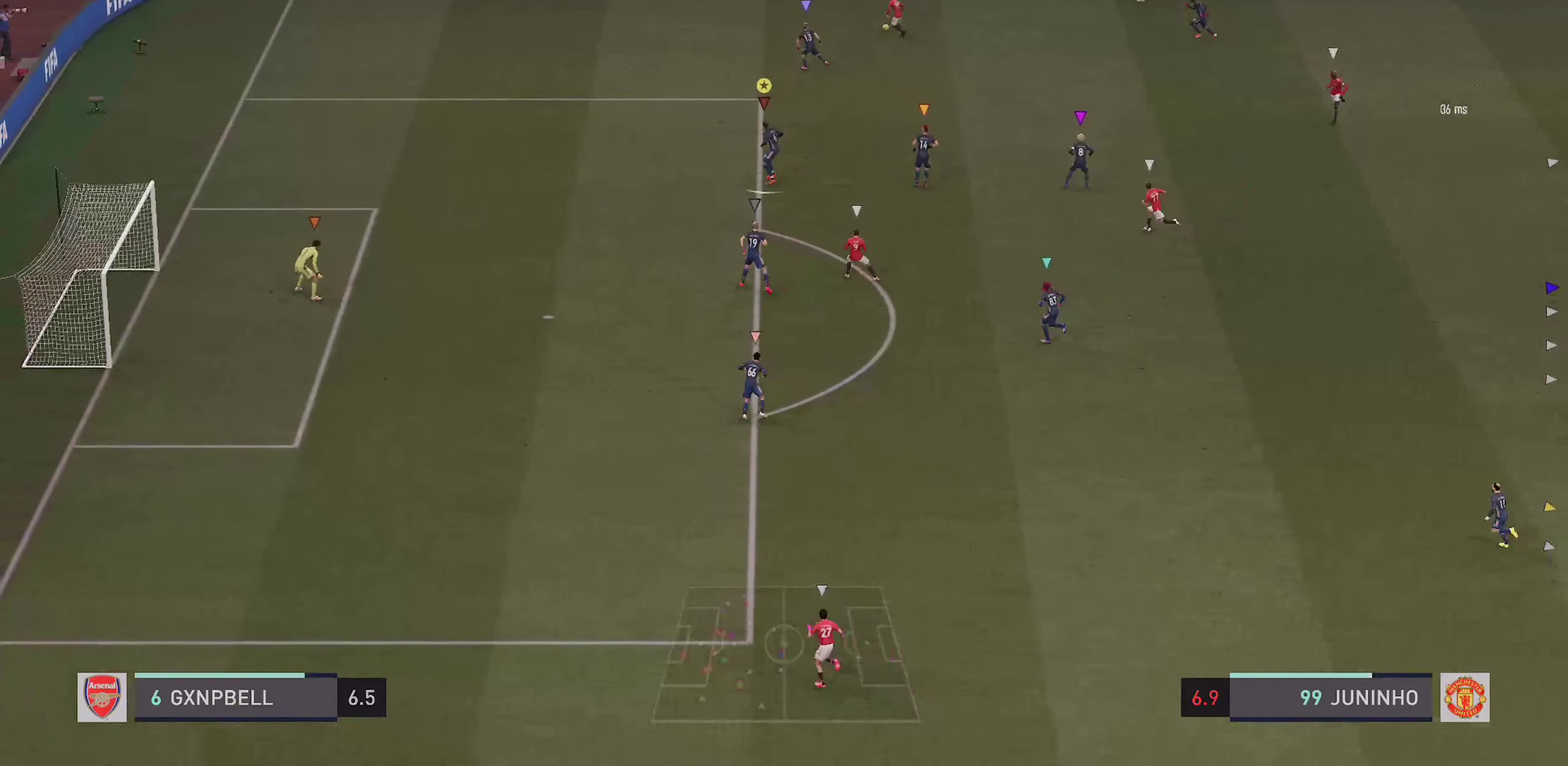
{"dt_ms": 500, "buttons": ["L2"], "left_stick": "left", "right_stick": "center", "events": [[17, "R2", "up"], [50, "L2", "down"], [334, "left_stick", "down-left"], [467, "left_stick", "left"]]}
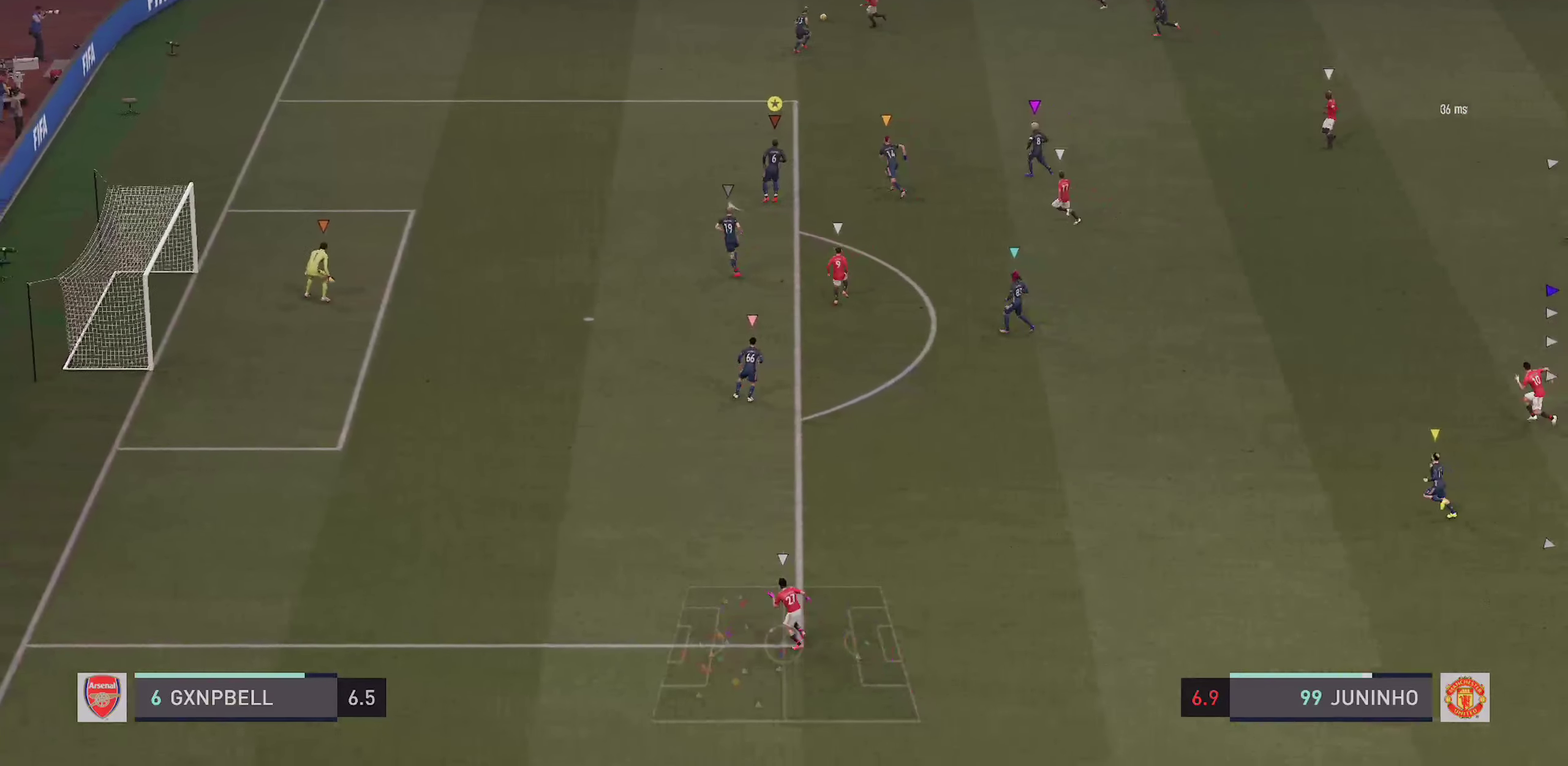
{"dt_ms": 500, "buttons": ["R2"], "left_stick": "down-left", "right_stick": "center"}
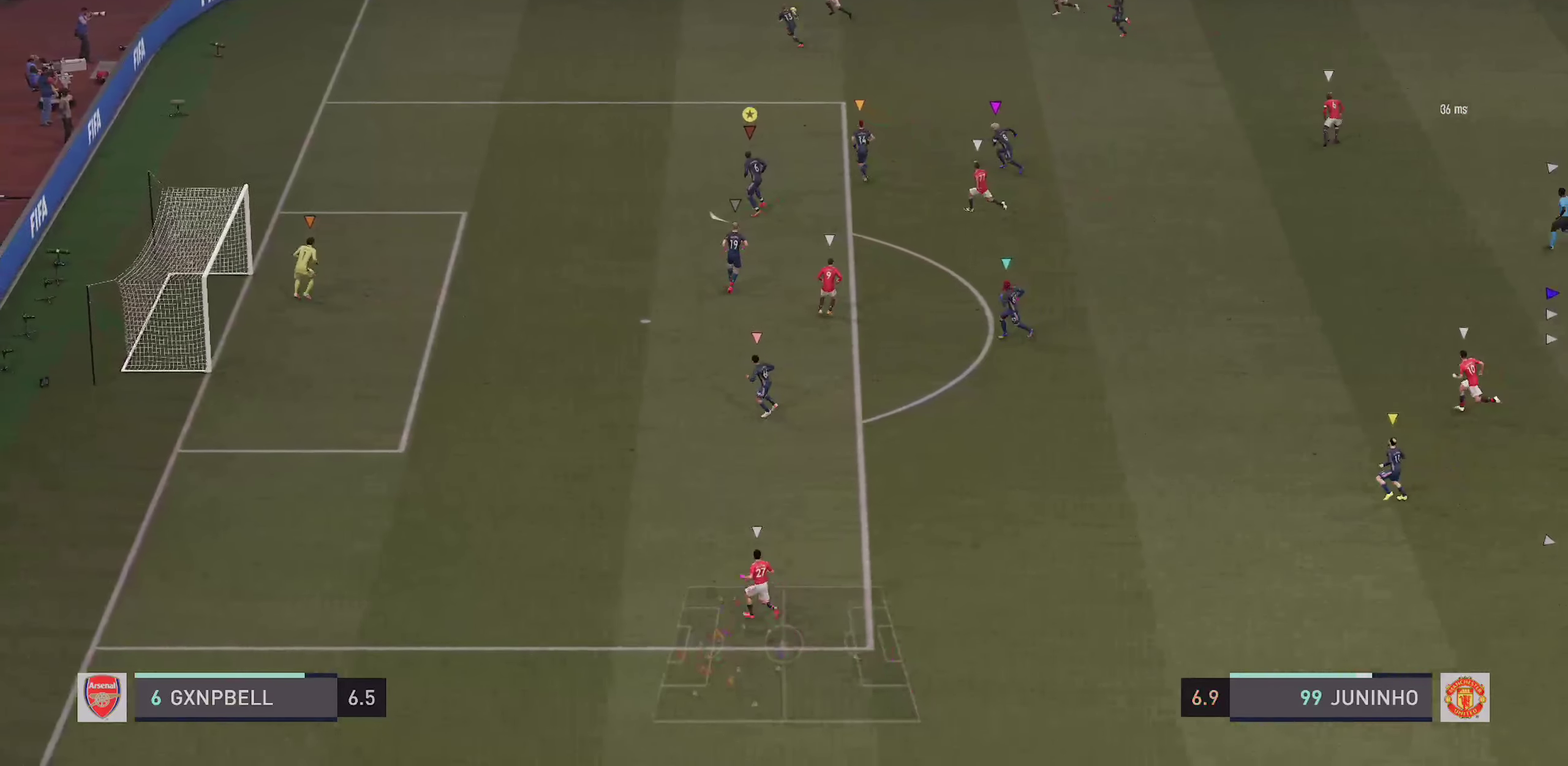
{"dt_ms": 400, "buttons": ["L2"], "left_stick": "up-left", "right_stick": "center"}
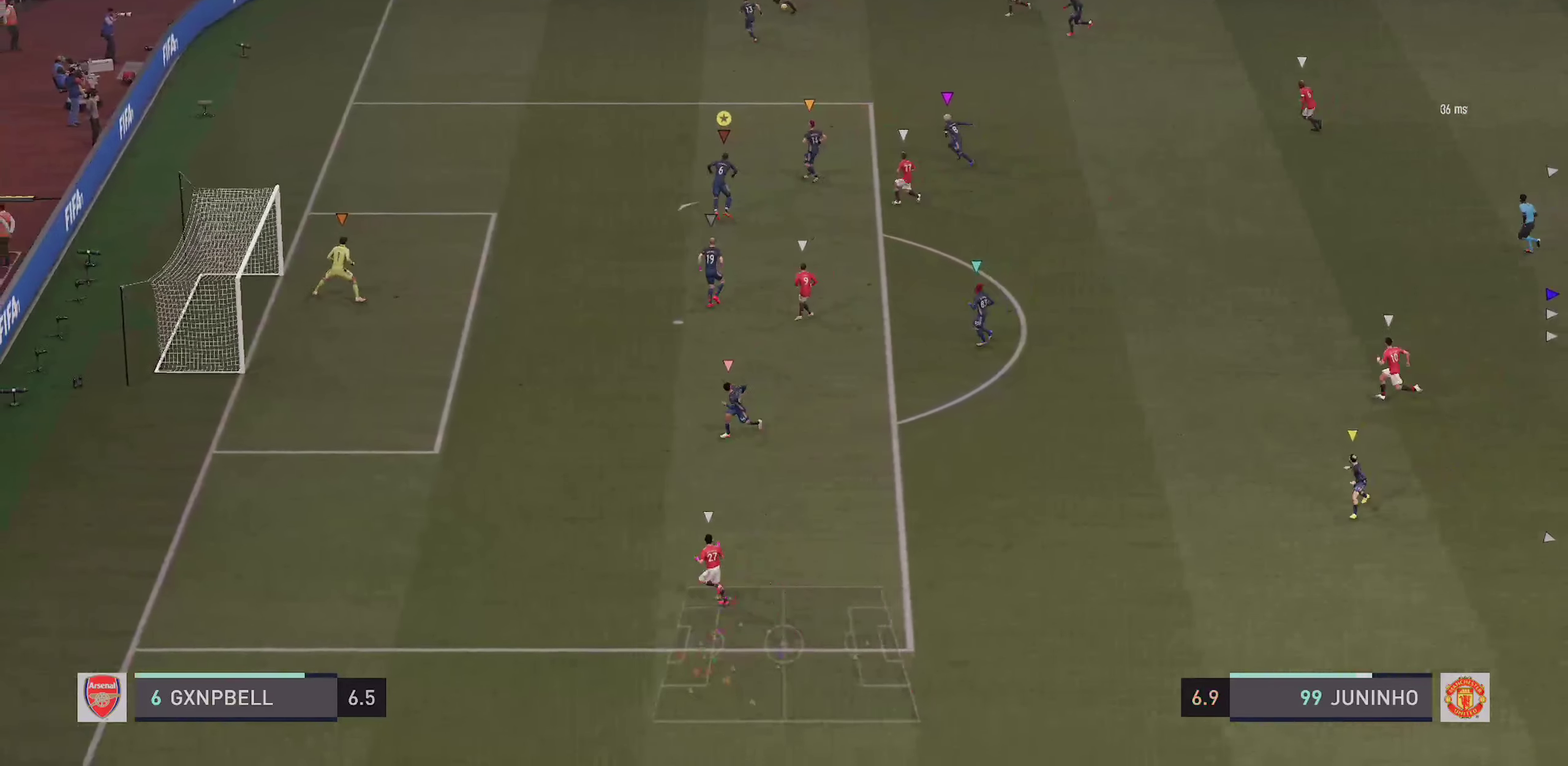
{"dt_ms": 600, "buttons": ["L2", "DPAD_UP"], "left_stick": "down", "right_stick": "center", "events": [[134, "R2", "down"], [234, "left_stick", "left"], [300, "L2", "up"], [400, "DPAD_UP", "down"], [500, "DPAD_UP", "up"], [500, "L2", "down"], [550, "R2", "up"], [567, "DPAD_UP", "down"], [567, "left_stick", "down"]]}
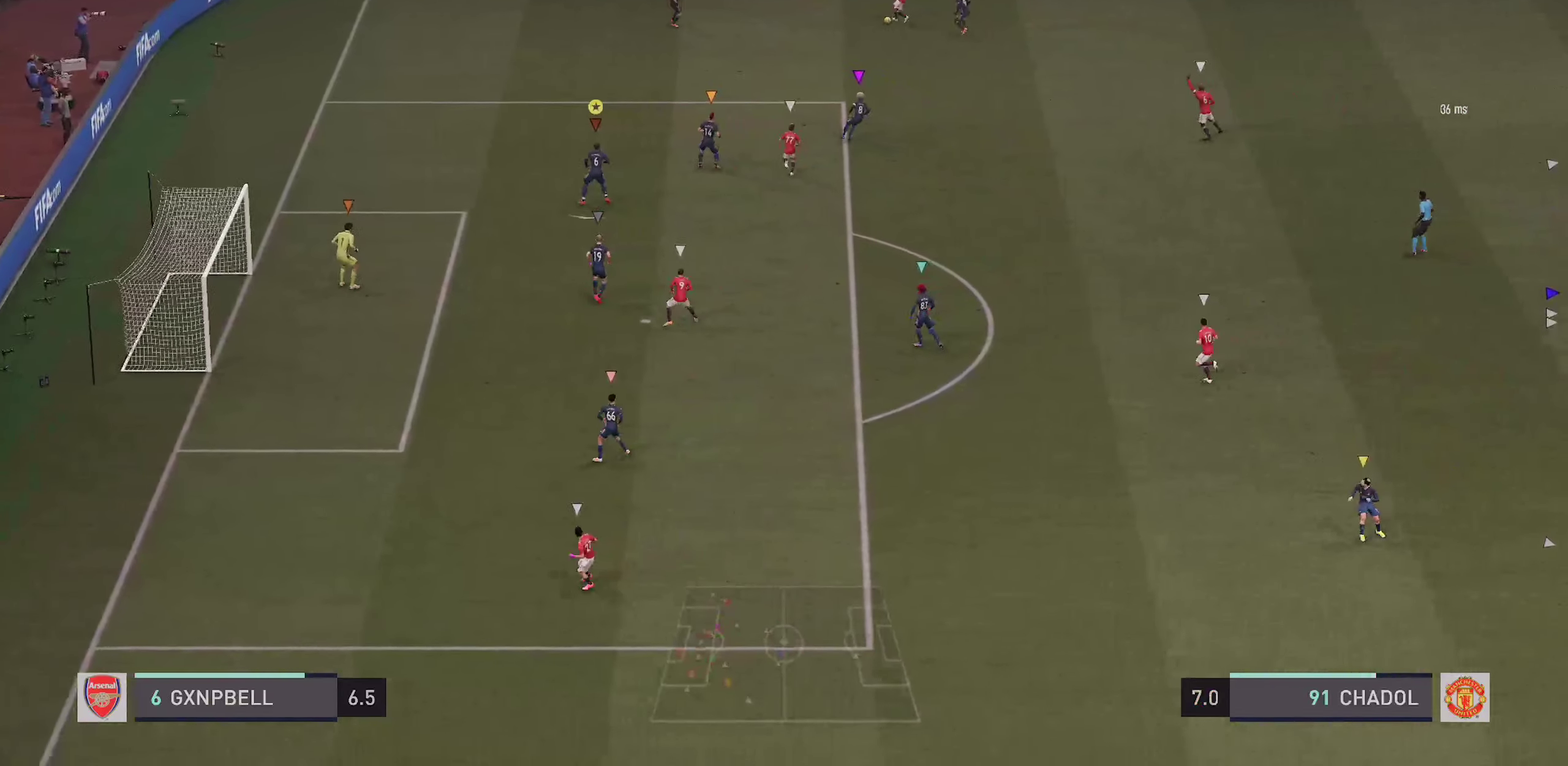
{"dt_ms": 300, "buttons": ["L2", "DPAD_UP"], "left_stick": "down-right", "right_stick": "center", "events": [[67, "left_stick", "down-right"]]}
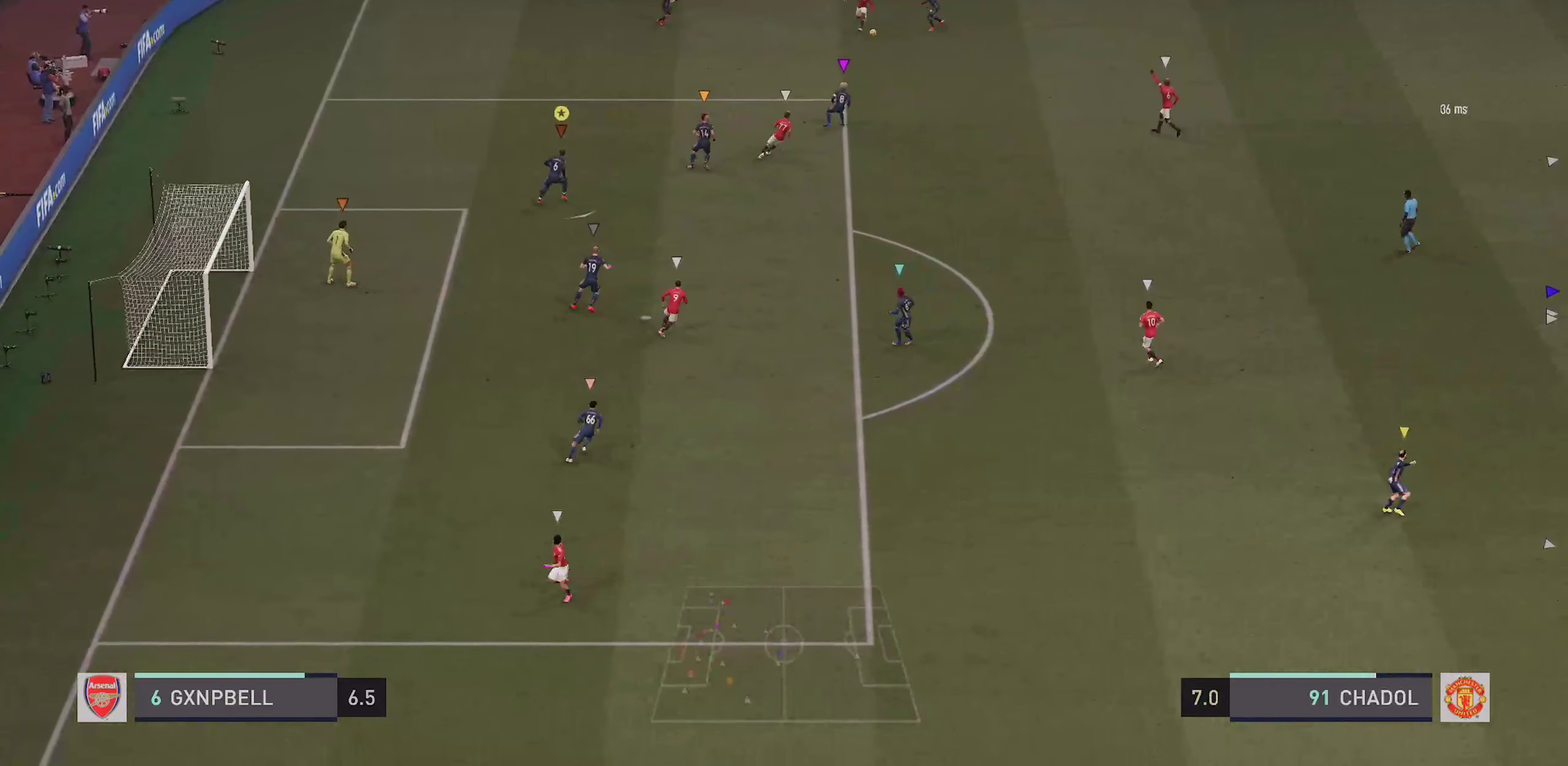
{"dt_ms": 900, "buttons": ["R2"], "left_stick": "down-right", "right_stick": "center", "events": [[100, "DPAD_UP", "up"], [617, "R2", "down"], [684, "L2", "up"]]}
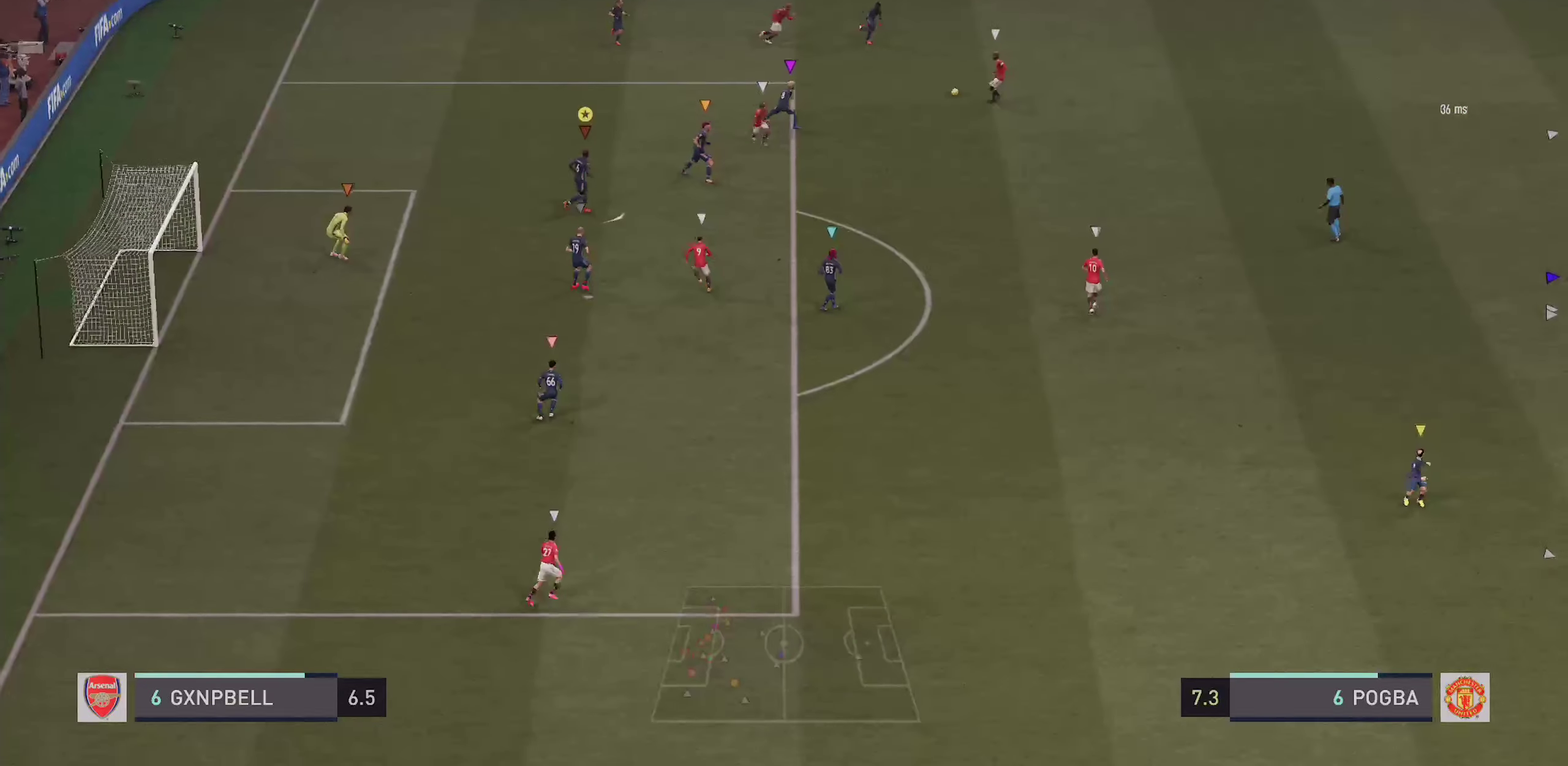
{"dt_ms": 300, "buttons": ["L2"], "left_stick": "up-right", "right_stick": "center", "events": [[17, "R2", "up"], [34, "L2", "down"], [34, "left_stick", "right"], [133, "left_stick", "up-right"]]}
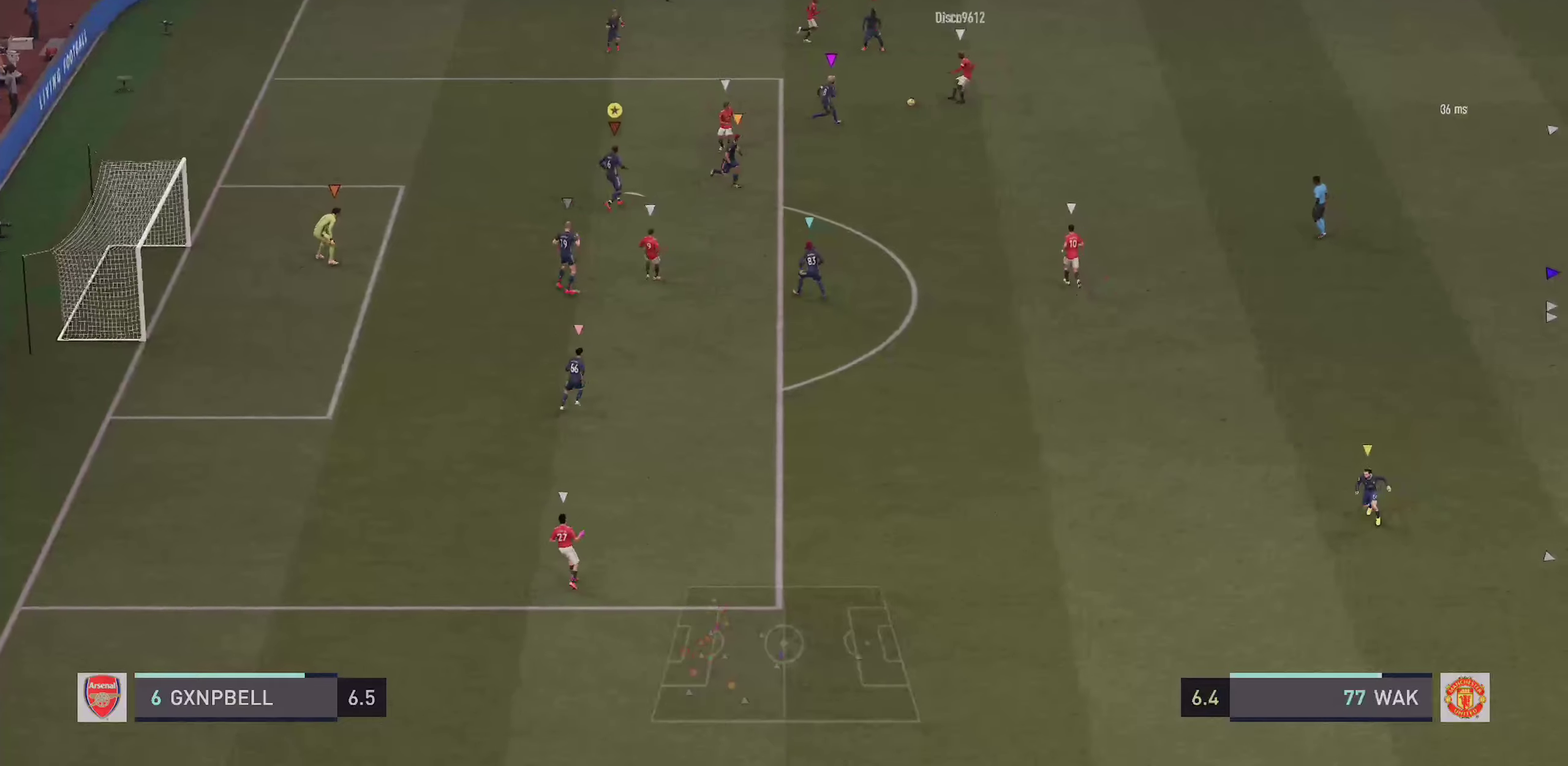
{"dt_ms": 600, "buttons": ["L2"], "left_stick": "up", "right_stick": "center", "events": [[16, "left_stick", "up"]]}
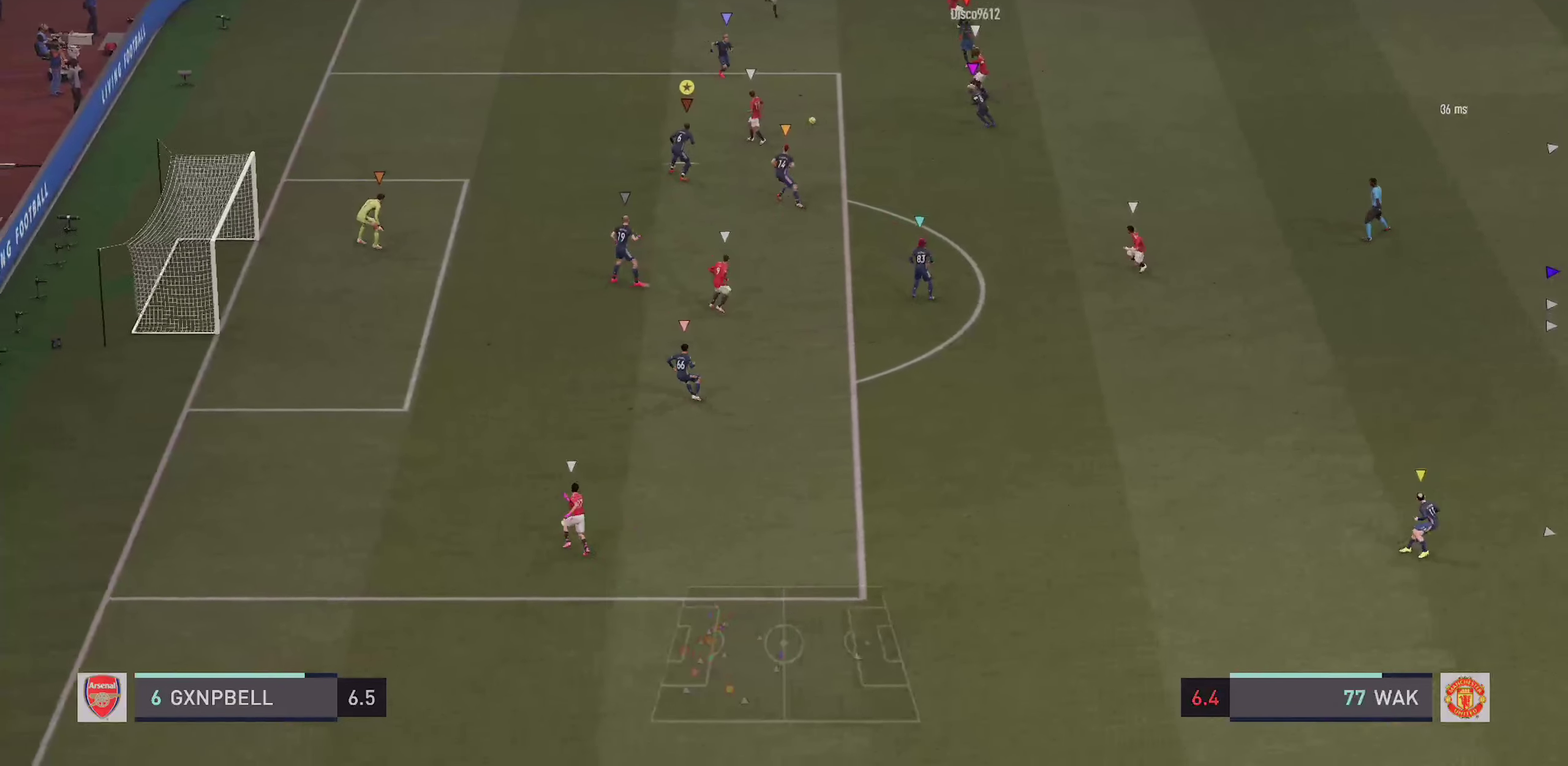
{"dt_ms": 400, "buttons": ["L2"], "left_stick": "up", "right_stick": "center", "events": [[83, "left_stick", "up-right"], [216, "left_stick", "up-left"], [350, "left_stick", "up"]]}
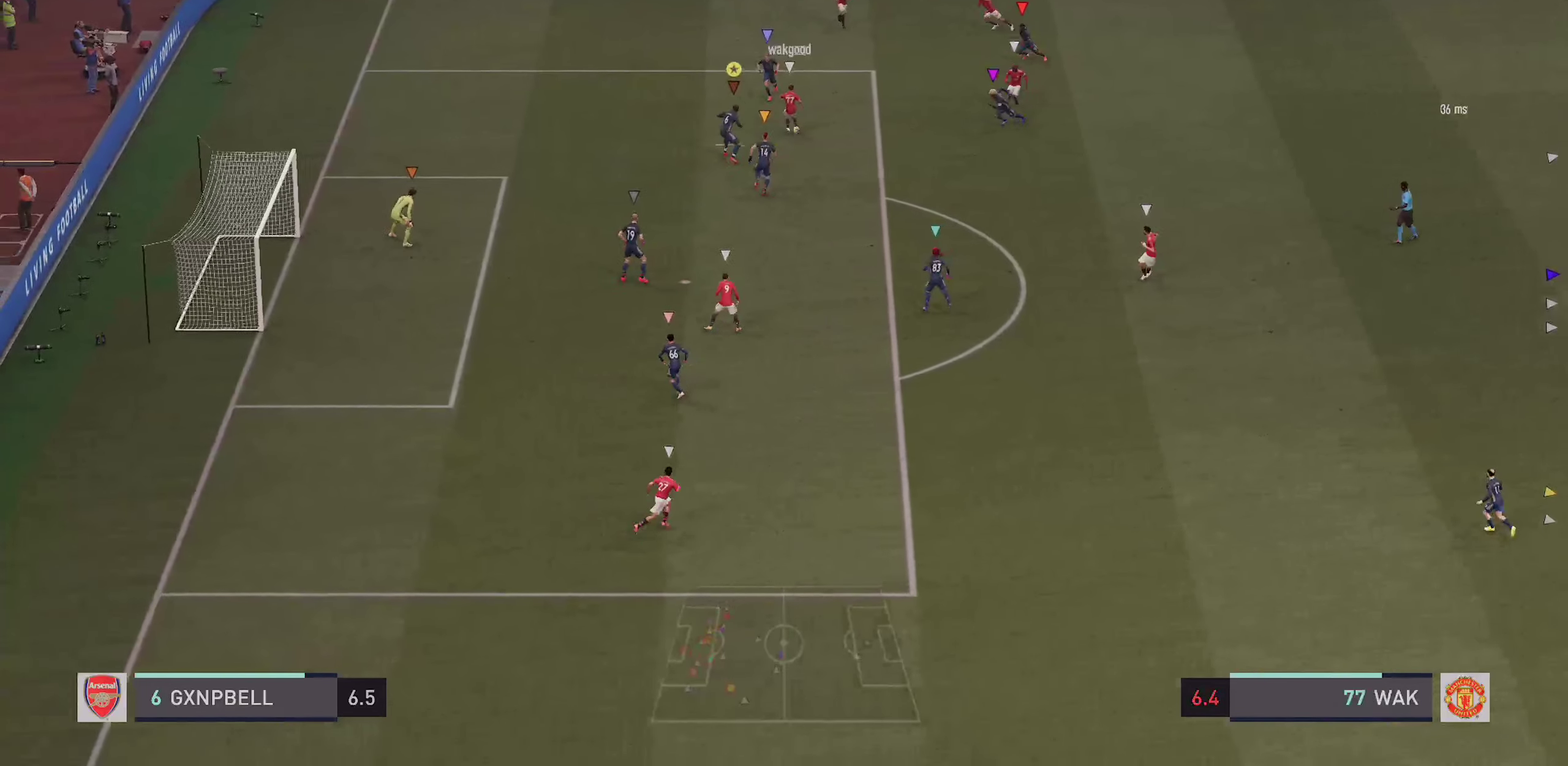
{"dt_ms": 500, "buttons": ["L2"], "left_stick": "down-right", "right_stick": "center", "events": [[50, "left_stick", "right"], [250, "left_stick", "up-left"], [416, "left_stick", "down-right"]]}
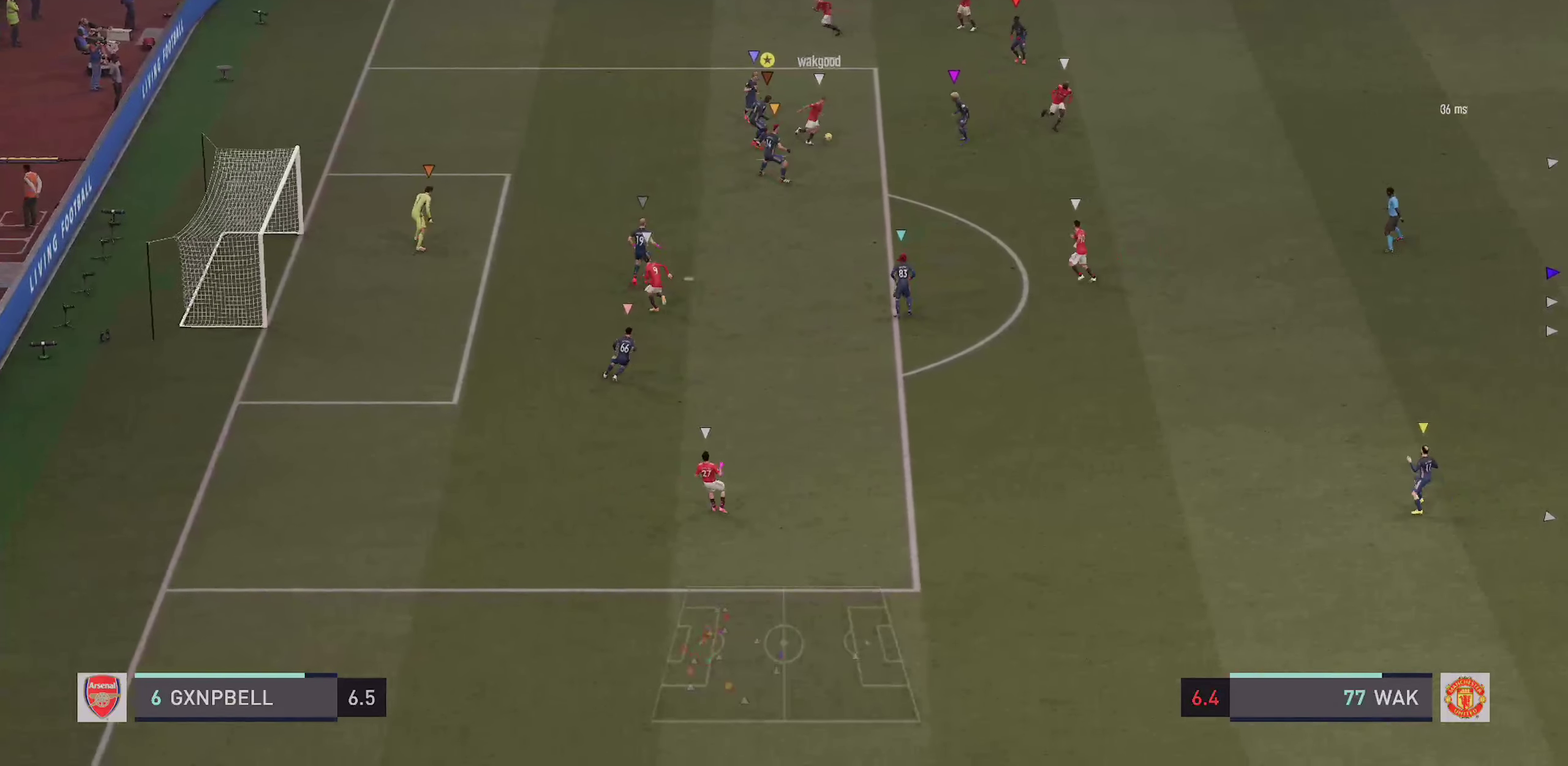
{"dt_ms": 500, "buttons": ["L2"], "left_stick": "down", "right_stick": "center", "events": [[183, "R2", "down"], [200, "left_stick", "down"], [500, "R2", "up"]]}
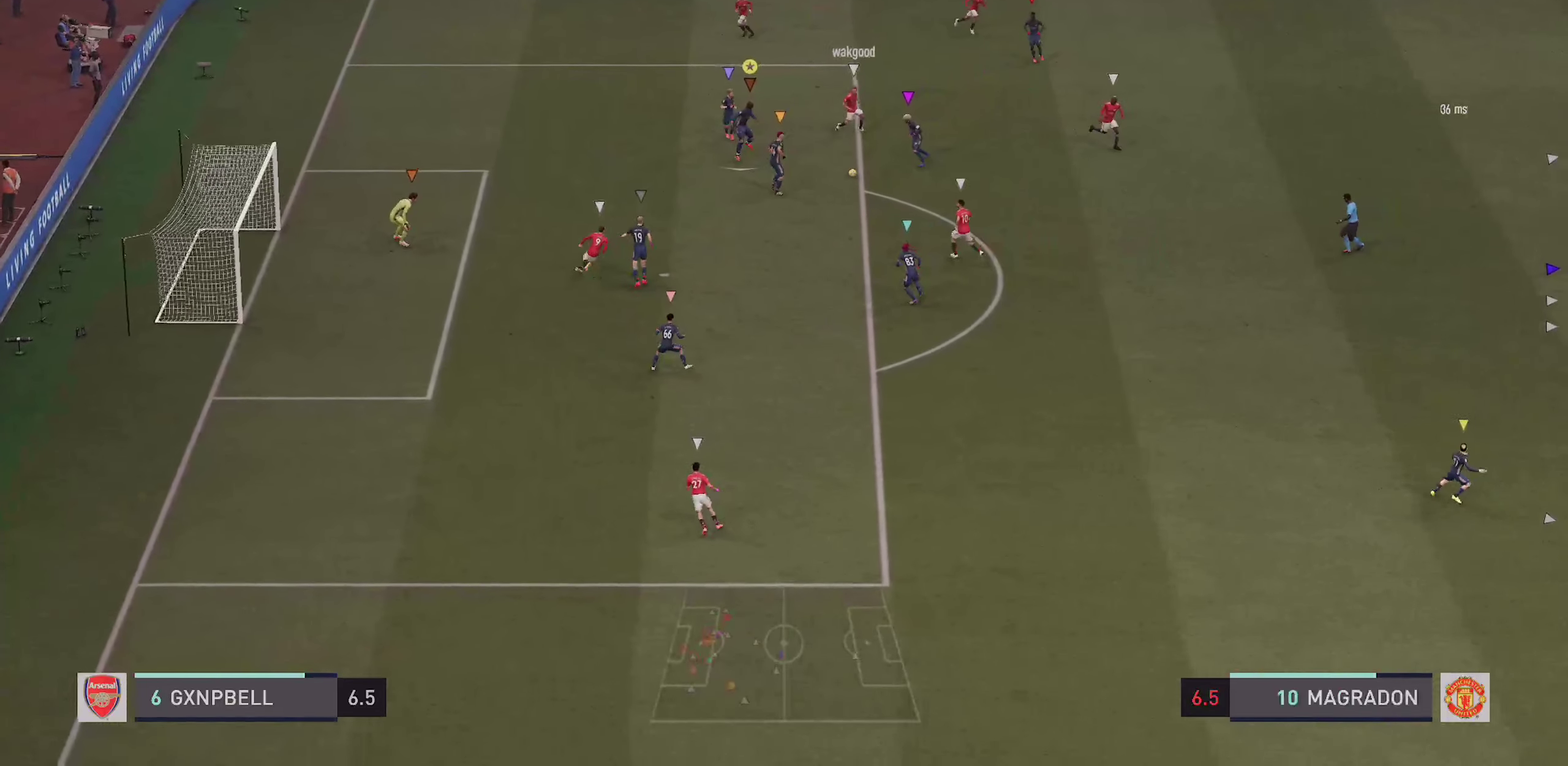
{"dt_ms": 300, "buttons": ["L2"], "left_stick": "down", "right_stick": "center", "events": []}
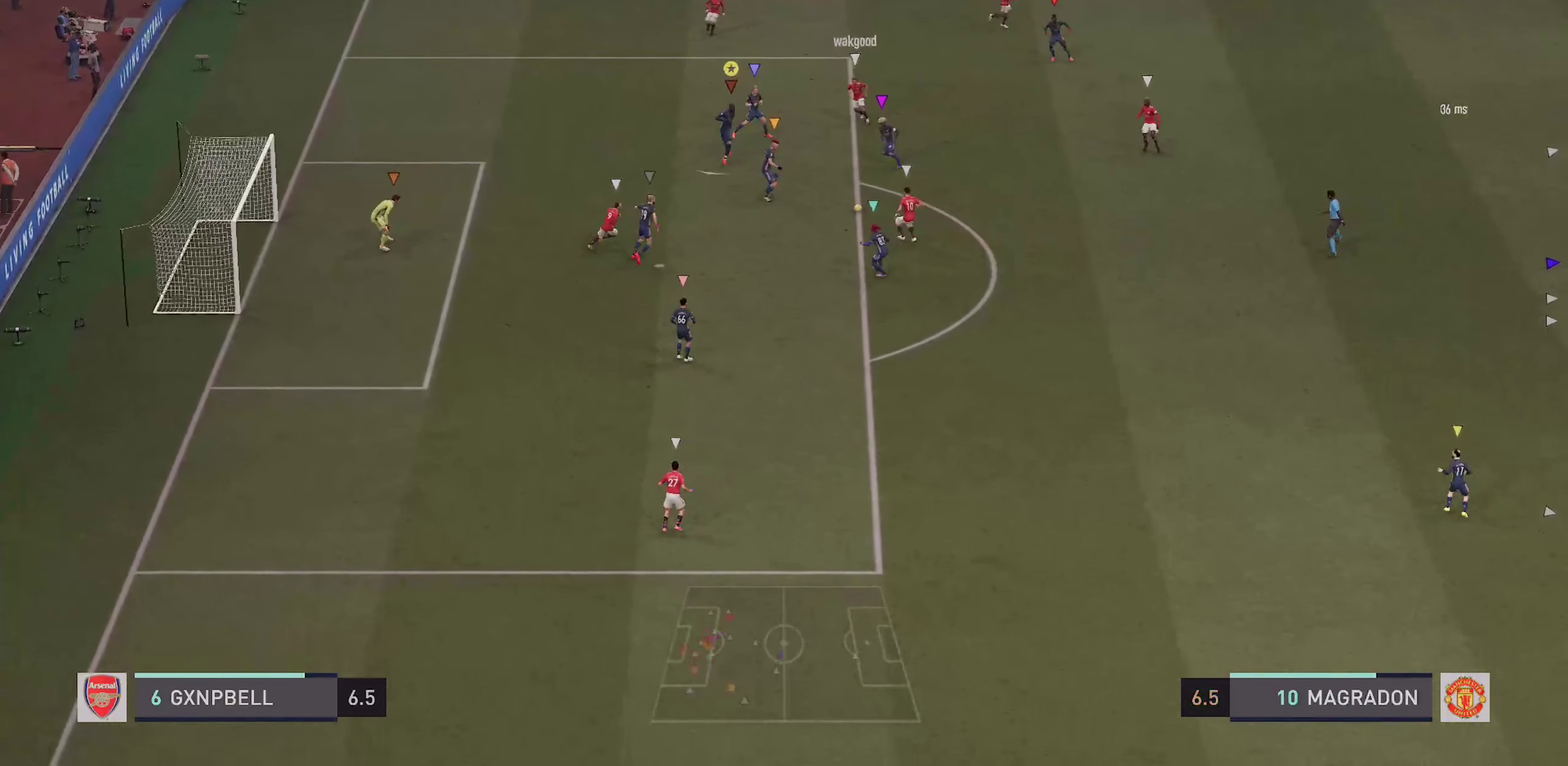
{"dt_ms": 700, "buttons": ["L2"], "left_stick": "down-left", "right_stick": "center", "events": [[33, "L2", "up"], [116, "R2", "down"], [566, "L2", "down"], [633, "R2", "up"], [683, "left_stick", "down-left"]]}
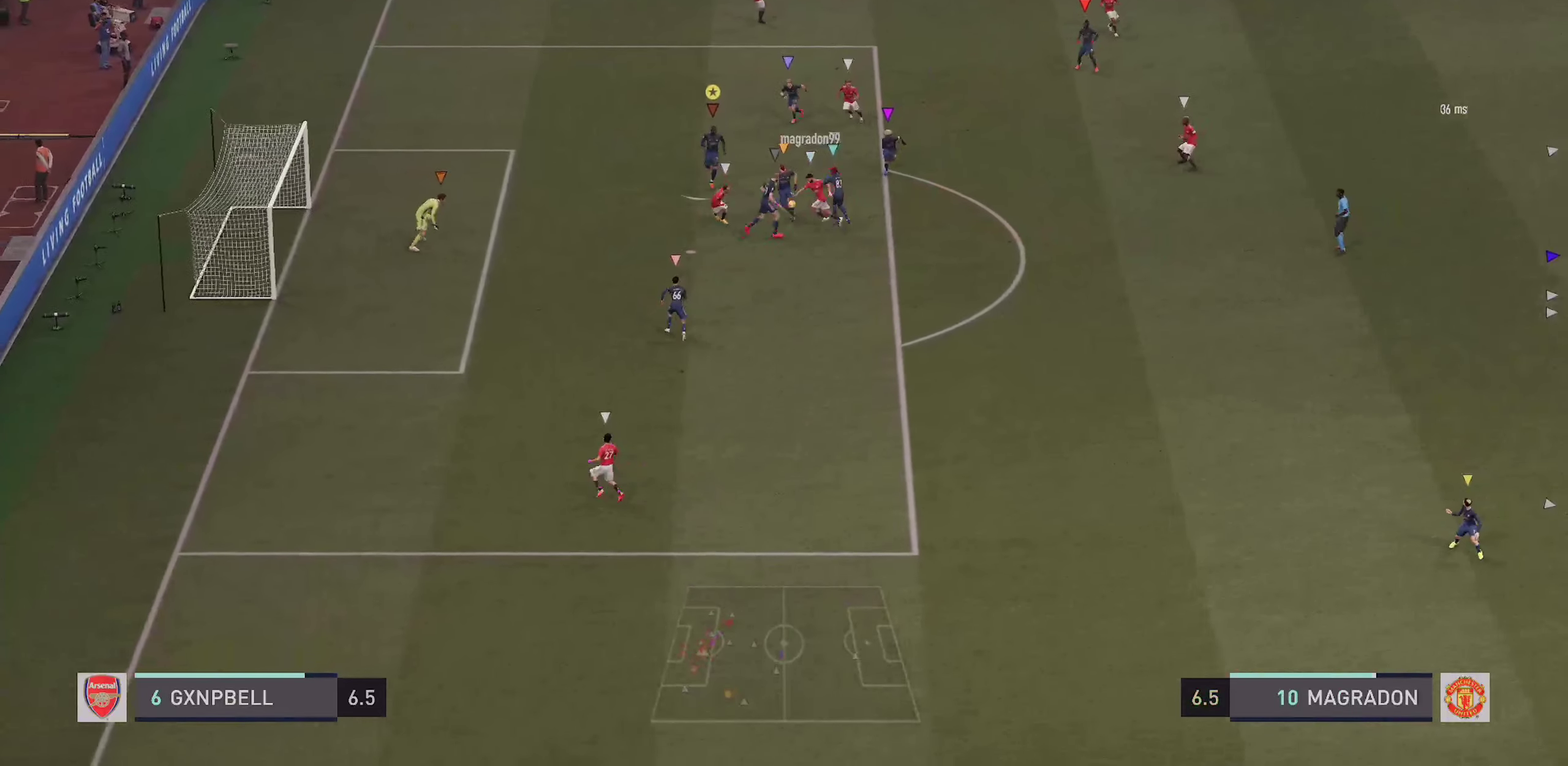
{"dt_ms": 400, "buttons": ["L2"], "left_stick": "down-right", "right_stick": "center", "events": [[233, "L2", "up"], [250, "left_stick", "down"], [350, "L2", "down"], [350, "left_stick", "down-right"]]}
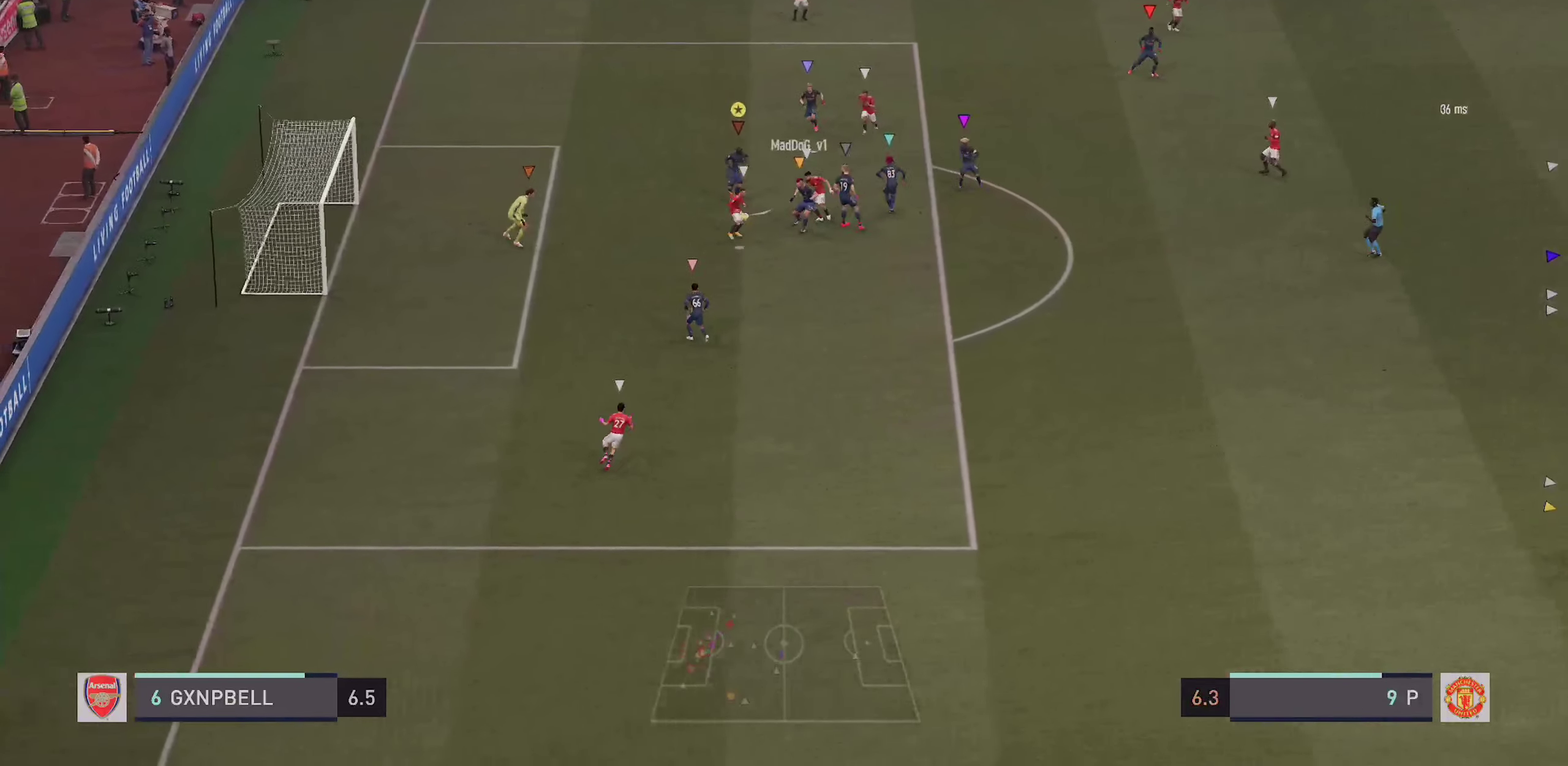
{"dt_ms": 600, "buttons": ["R2"], "left_stick": "down-left", "right_stick": "center", "events": [[83, "left_stick", "down"], [150, "left_stick", "down-left"], [366, "L2", "up"], [450, "R2", "down"]]}